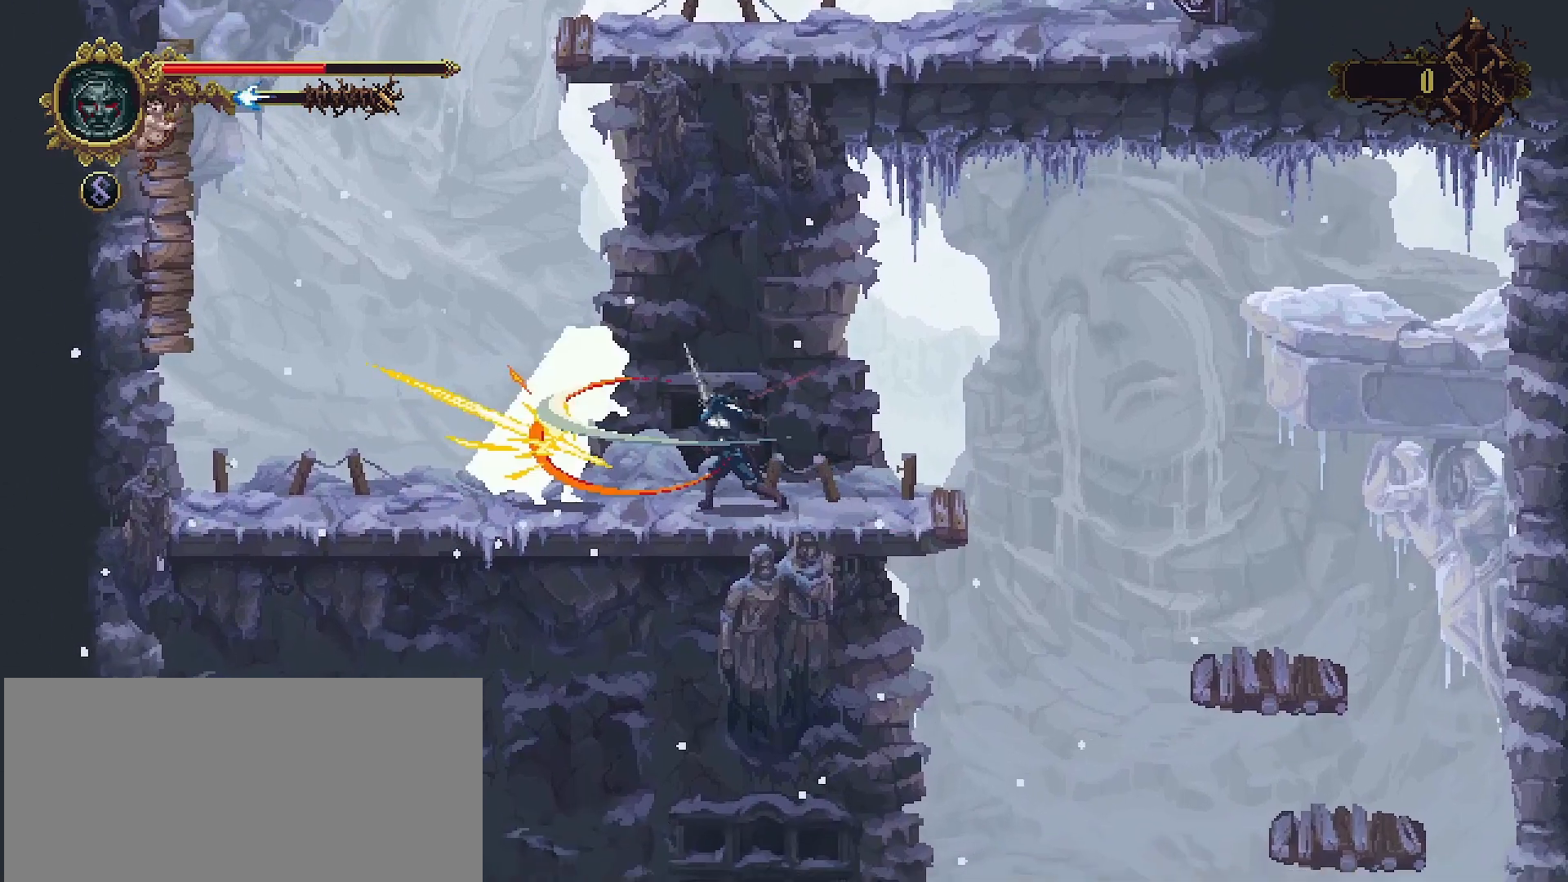
Gameplay with a controller (PlayStation layout); each line is a JSON object with the inputs held at the frame after it. "events" lists button and stick changes between this image and that frame as [ms after this image, input, new state], when the widget could be followed in between. Not read: L1.
{"buttons": ["R1", "R2"], "left_stick": "center", "right_stick": "center", "events": [[67, "SQUARE", "up"], [133, "SQUARE", "down"], [200, "SQUARE", "up"], [367, "R1", "down"], [433, "R2", "down"]]}
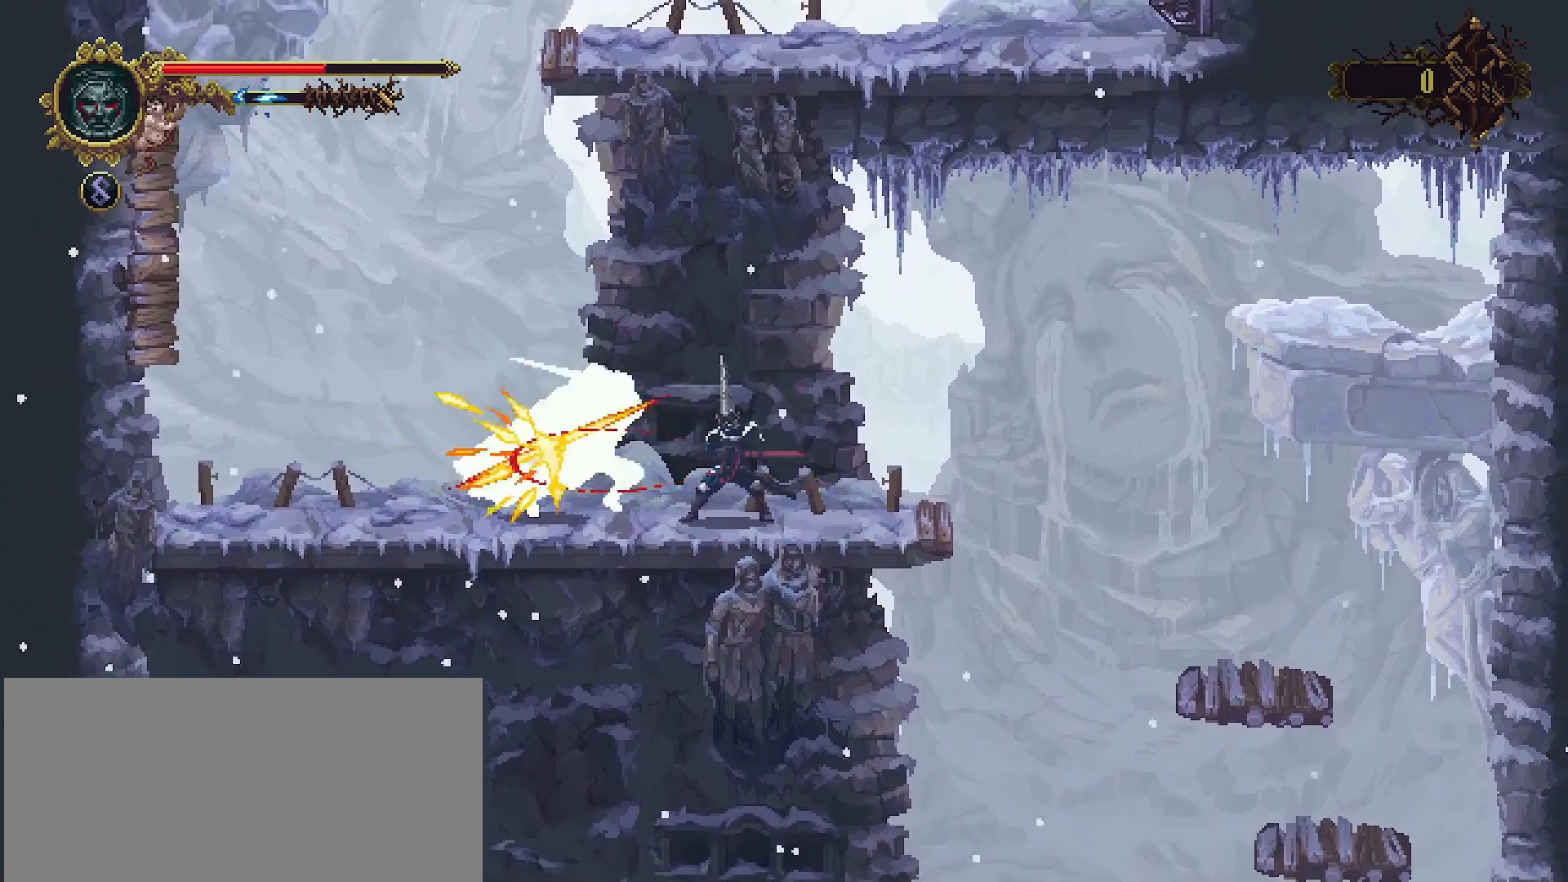
{"buttons": [], "left_stick": "center", "right_stick": "center", "events": [[33, "R1", "up"], [33, "R2", "up"]]}
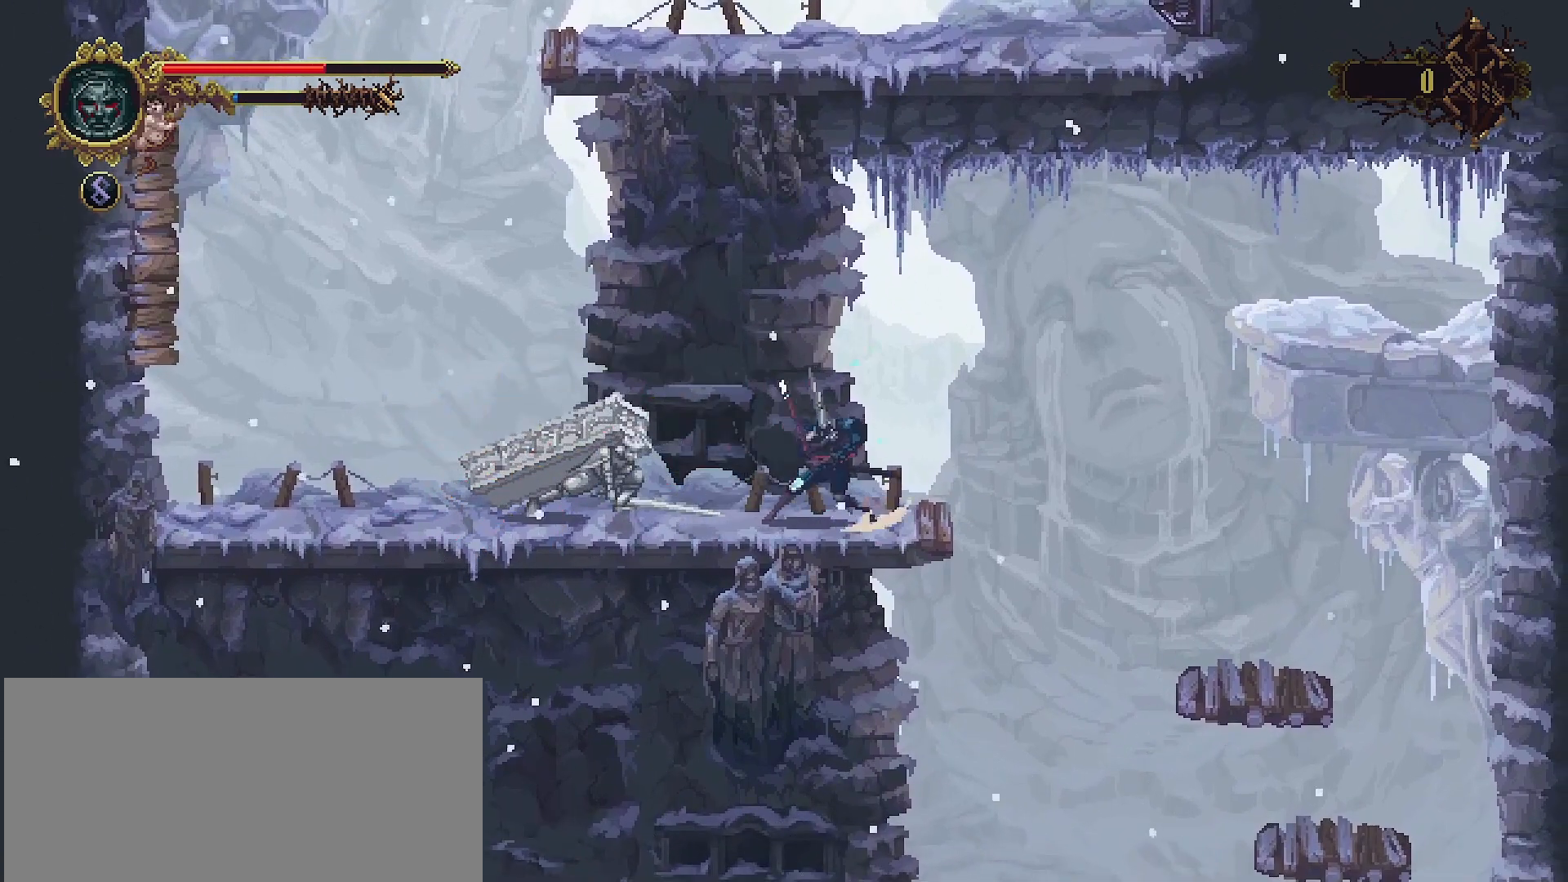
{"buttons": [], "left_stick": "left", "right_stick": "center", "events": [[100, "left_stick", "left"]]}
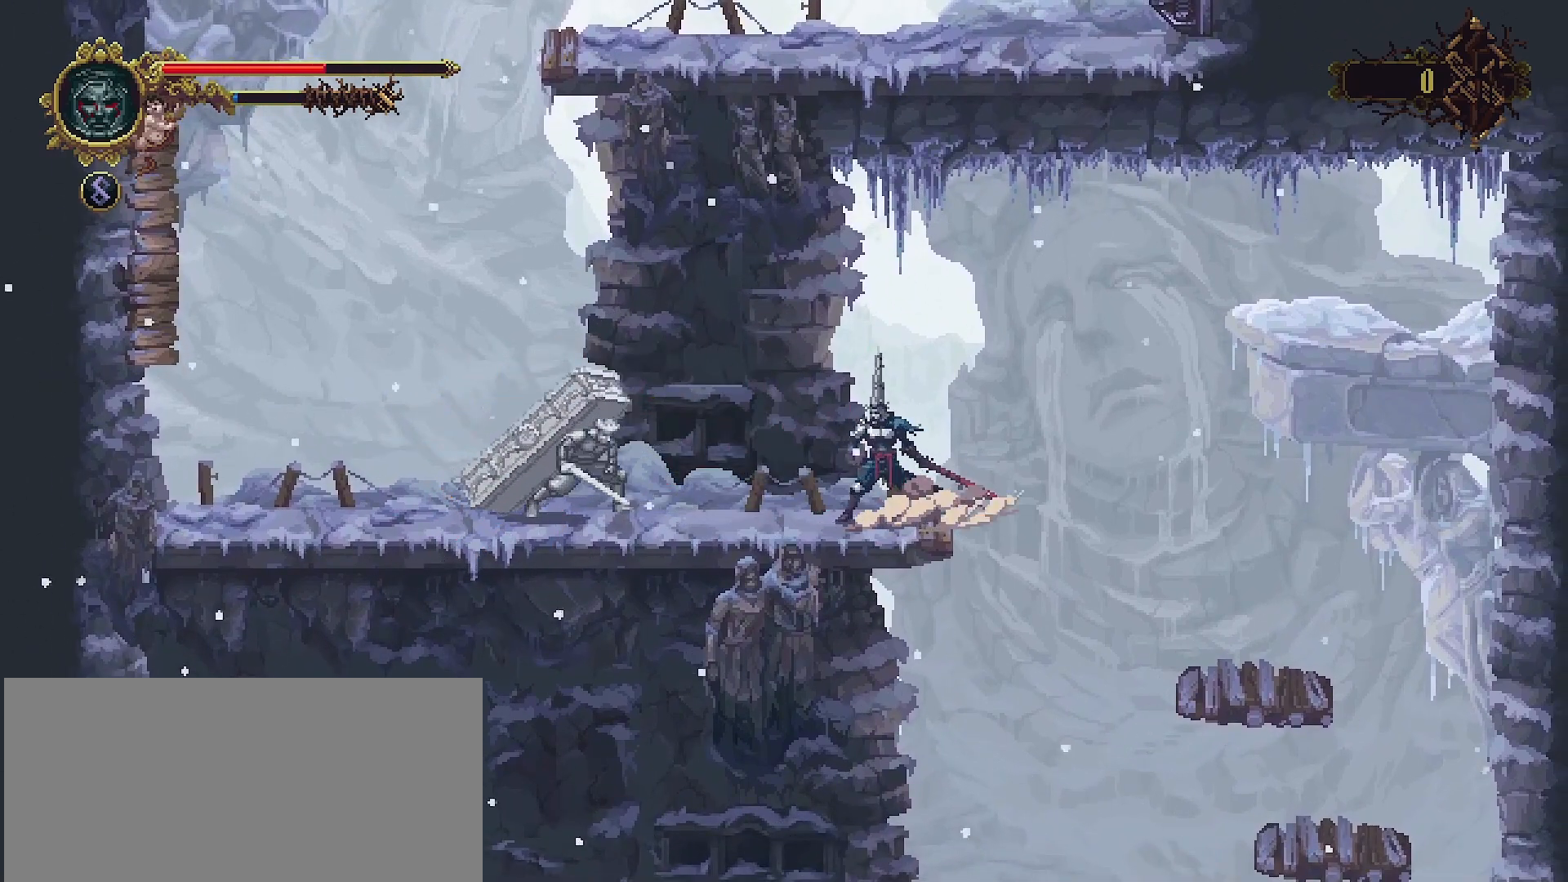
{"buttons": [], "left_stick": "left", "right_stick": "center", "events": [[433, "SQUARE", "down"], [500, "SQUARE", "up"]]}
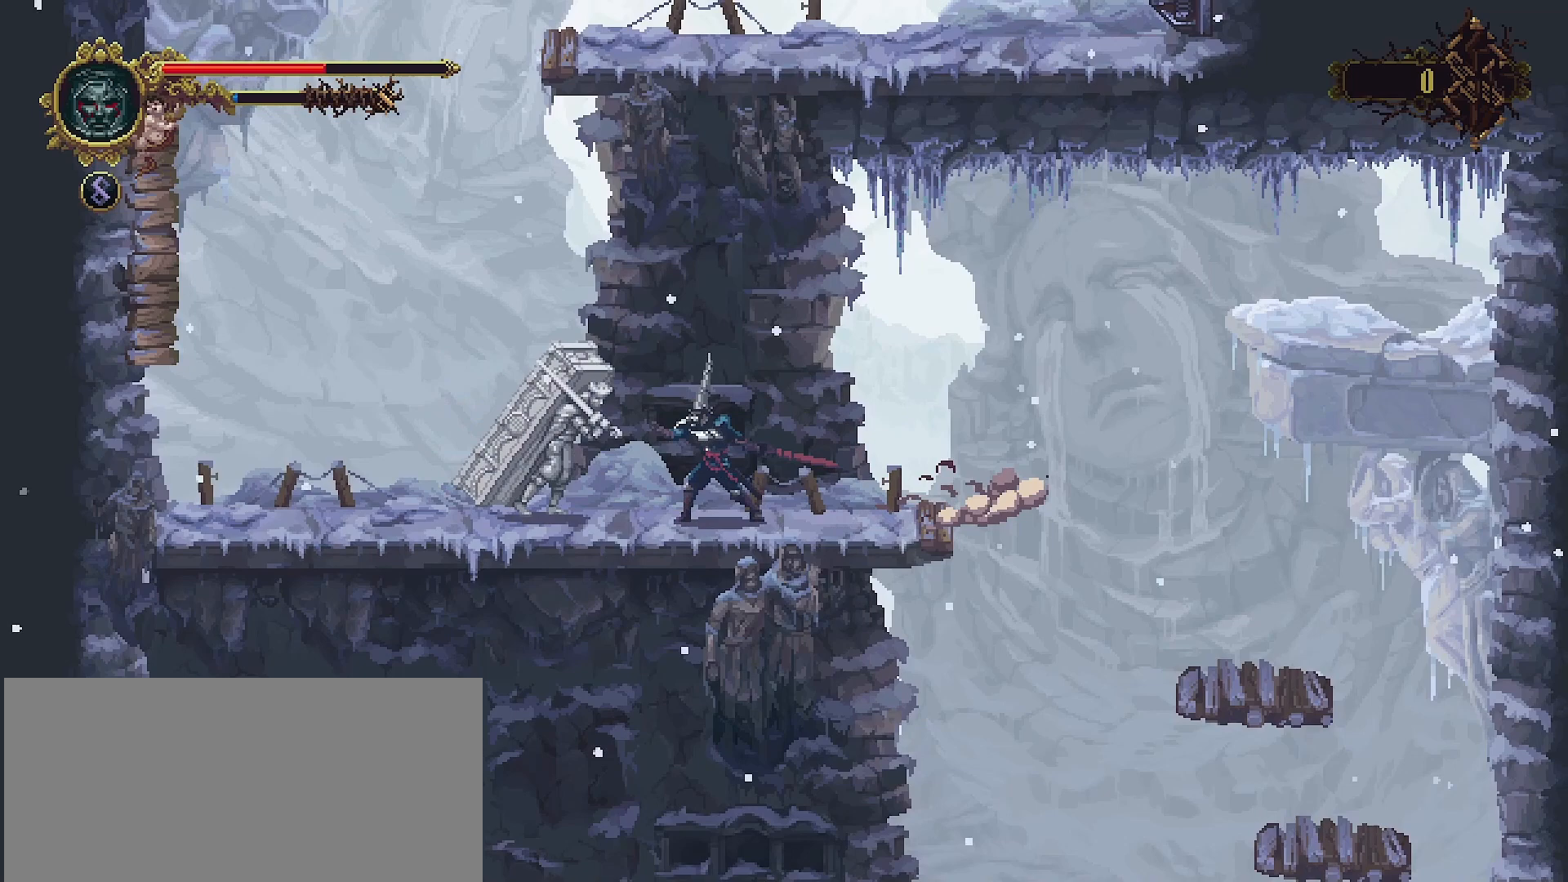
{"buttons": [], "left_stick": "center", "right_stick": "center", "events": [[67, "left_stick", "center"], [100, "SQUARE", "down"], [167, "SQUARE", "up"], [233, "SQUARE", "down"], [300, "SQUARE", "up"], [400, "SQUARE", "down"], [467, "SQUARE", "up"]]}
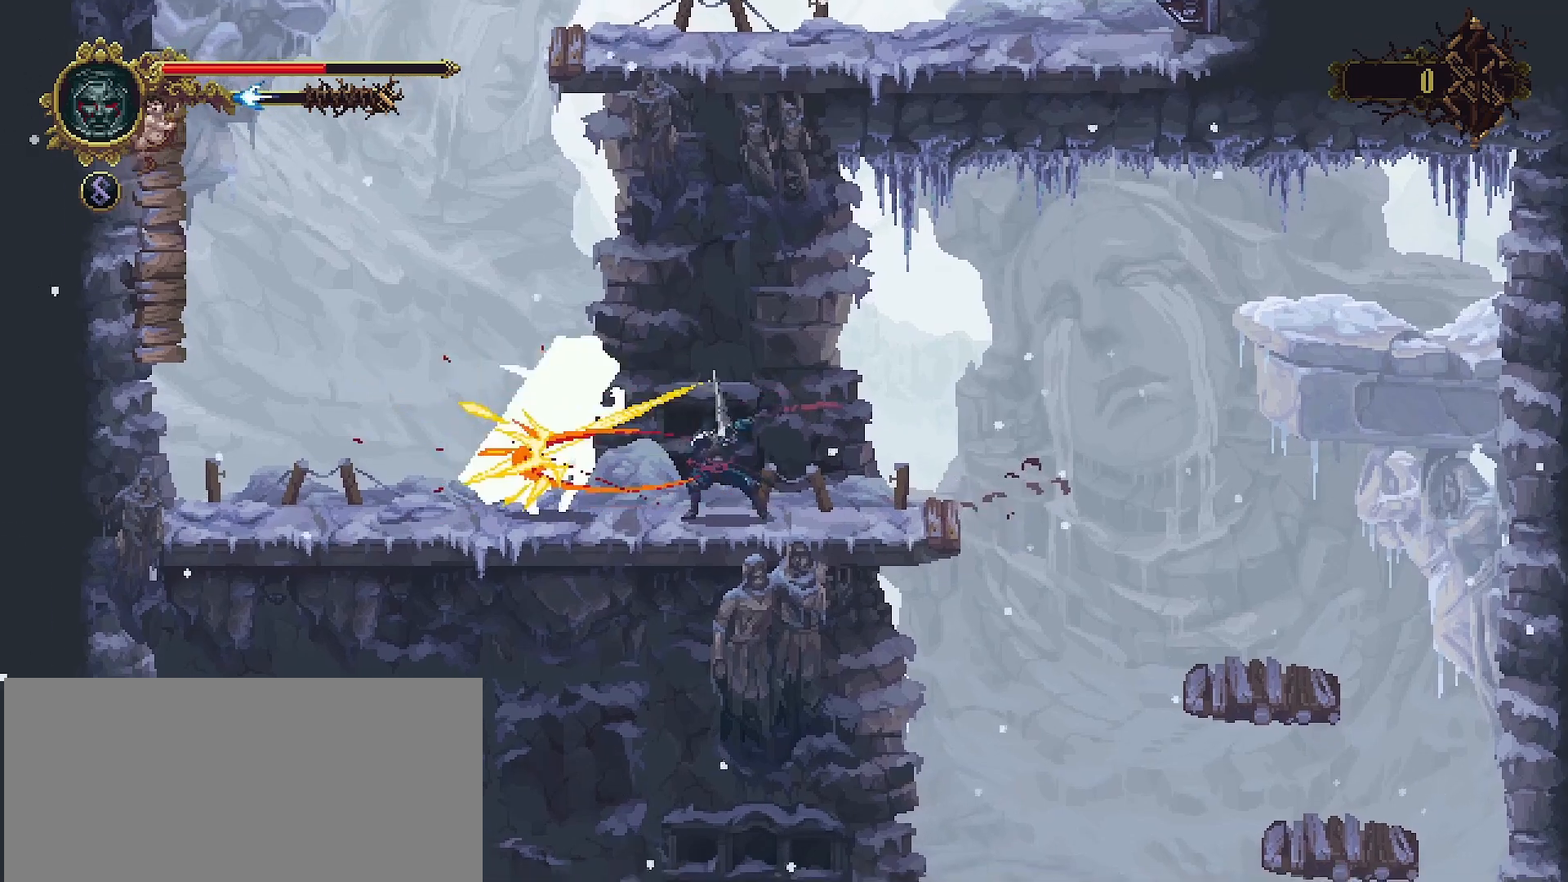
{"buttons": [], "left_stick": "left", "right_stick": "center", "events": [[33, "SQUARE", "down"], [133, "SQUARE", "up"], [333, "R2", "down"], [333, "left_stick", "left"], [500, "R2", "up"]]}
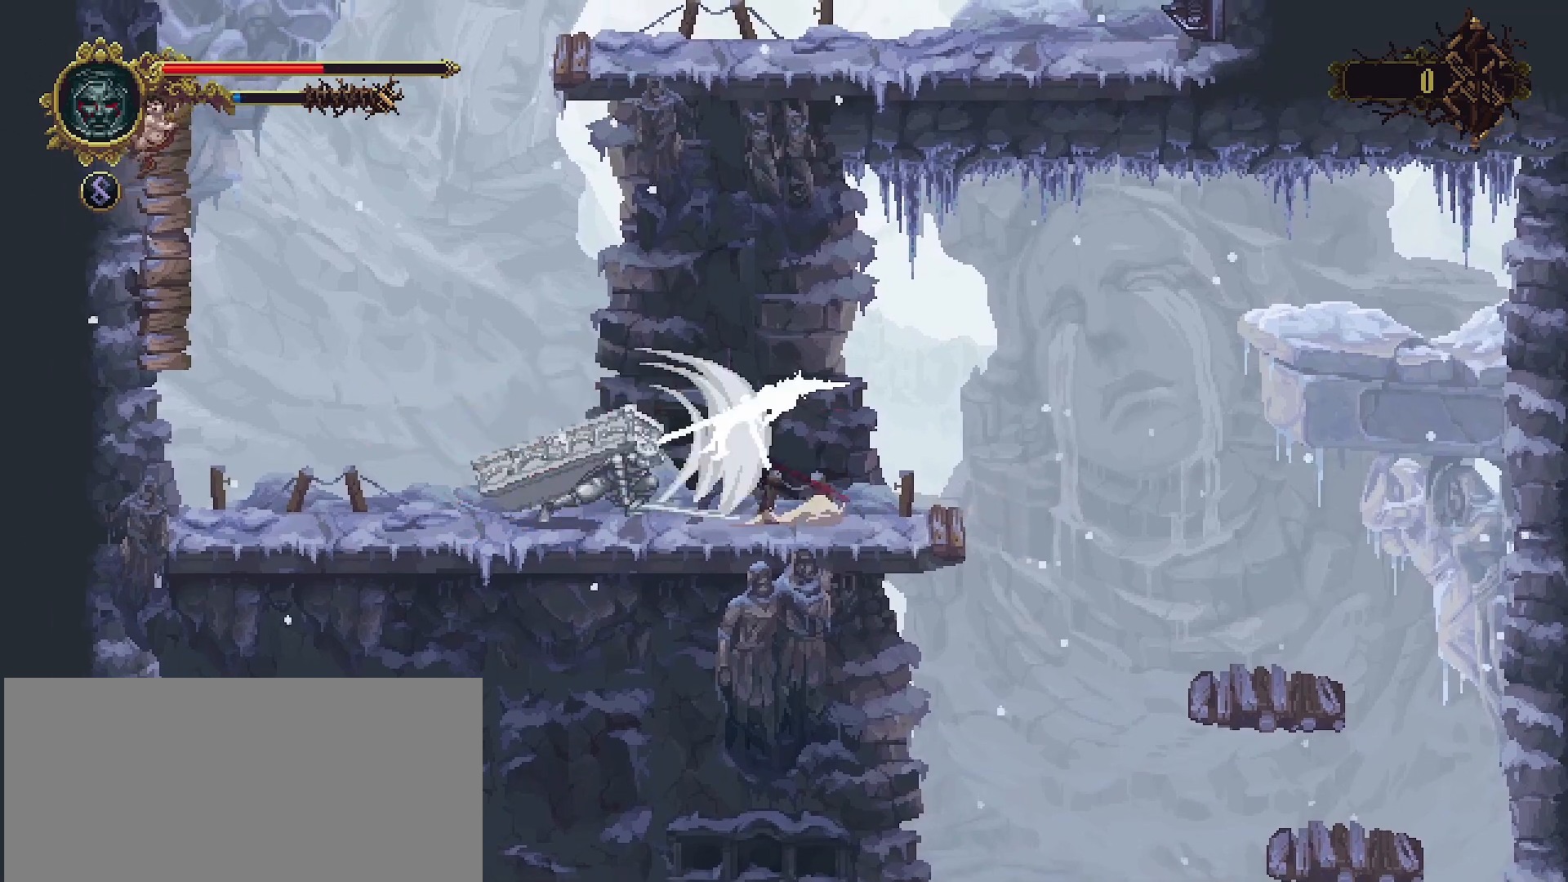
{"buttons": [], "left_stick": "center", "right_stick": "center", "events": [[167, "left_stick", "center"]]}
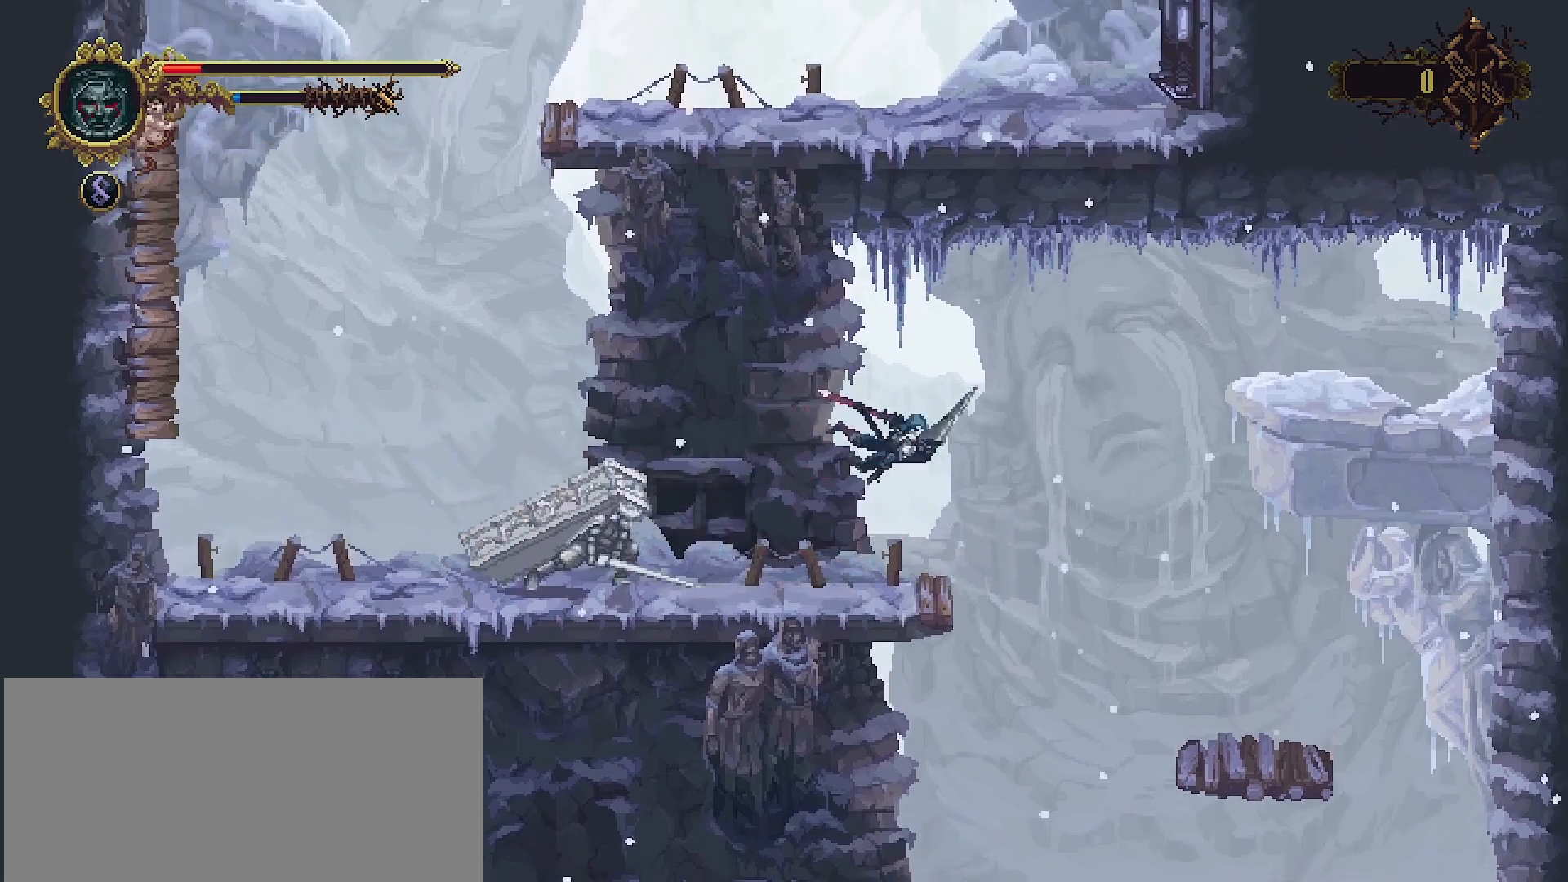
{"buttons": [], "left_stick": "center", "right_stick": "center", "events": []}
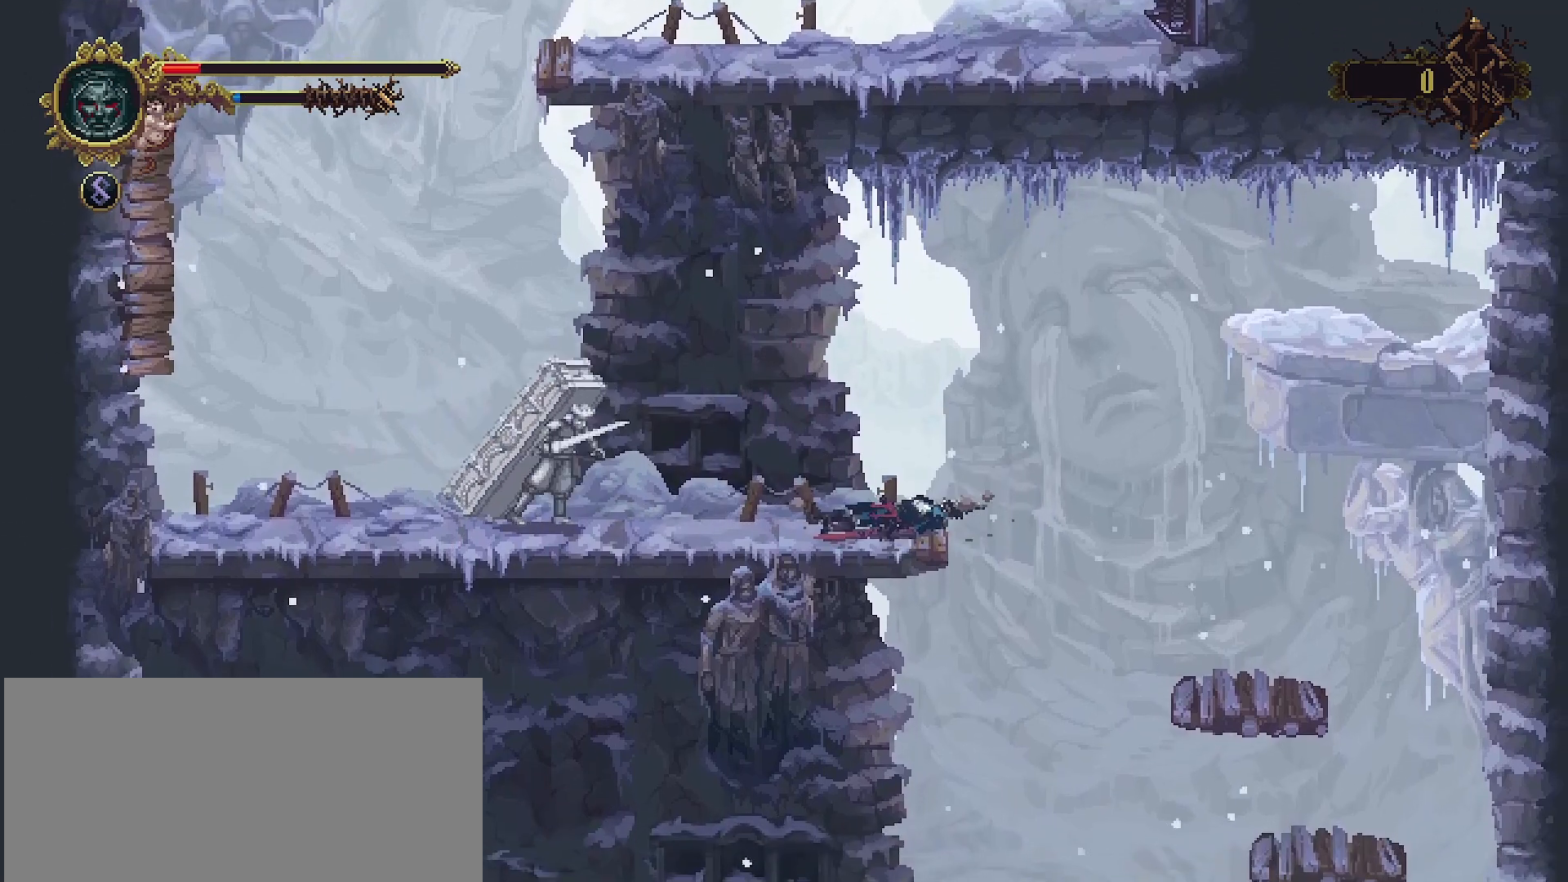
{"buttons": [], "left_stick": "left", "right_stick": "center", "events": [[133, "left_stick", "left"]]}
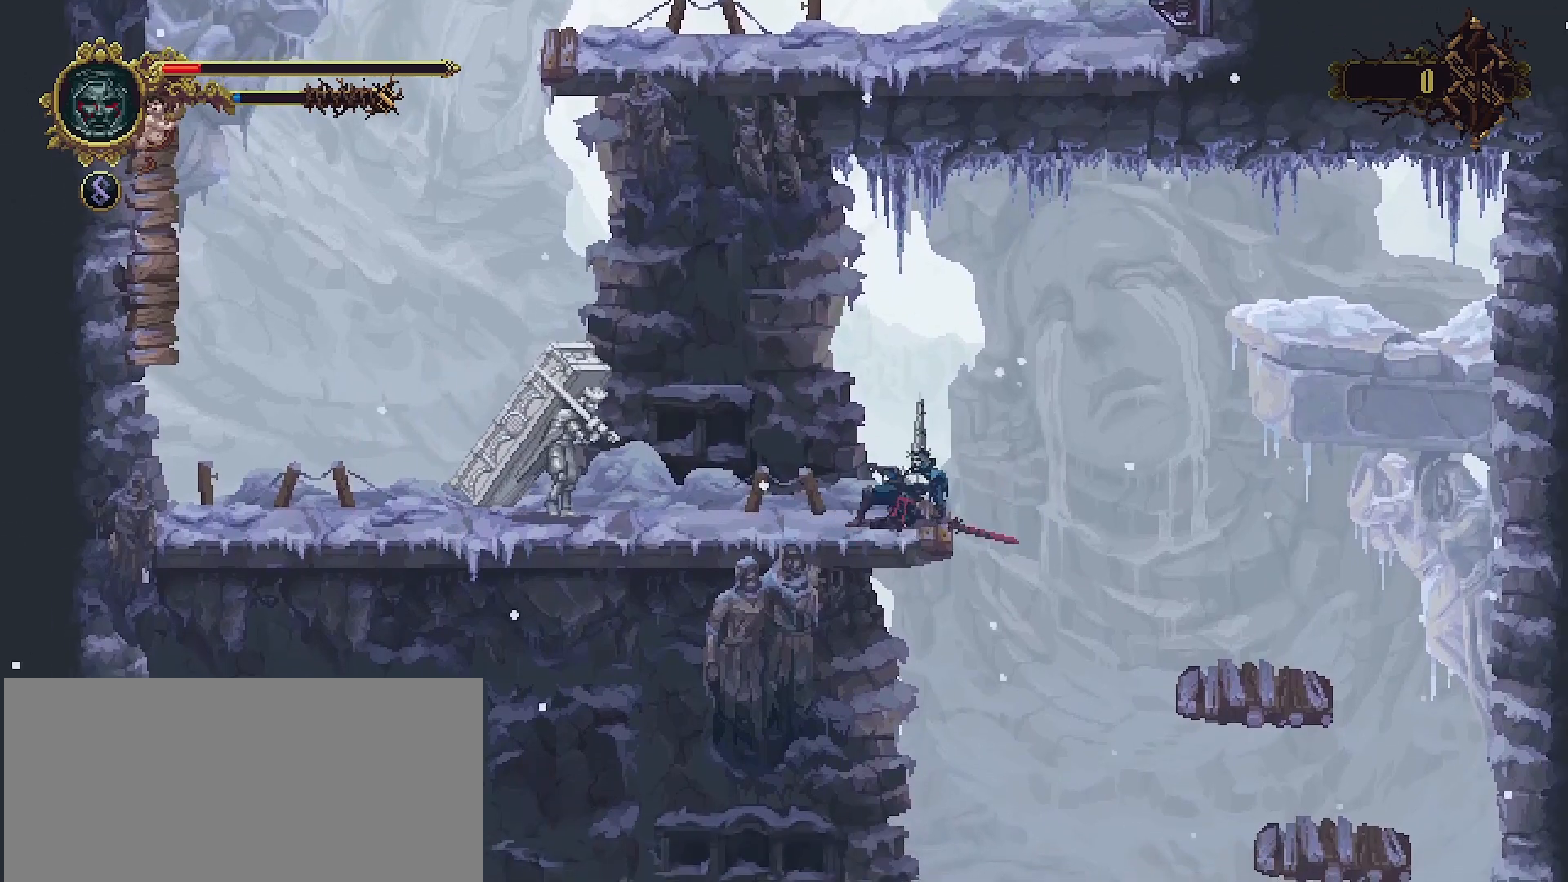
{"buttons": [], "left_stick": "left", "right_stick": "center", "events": [[400, "SQUARE", "down"], [500, "SQUARE", "up"]]}
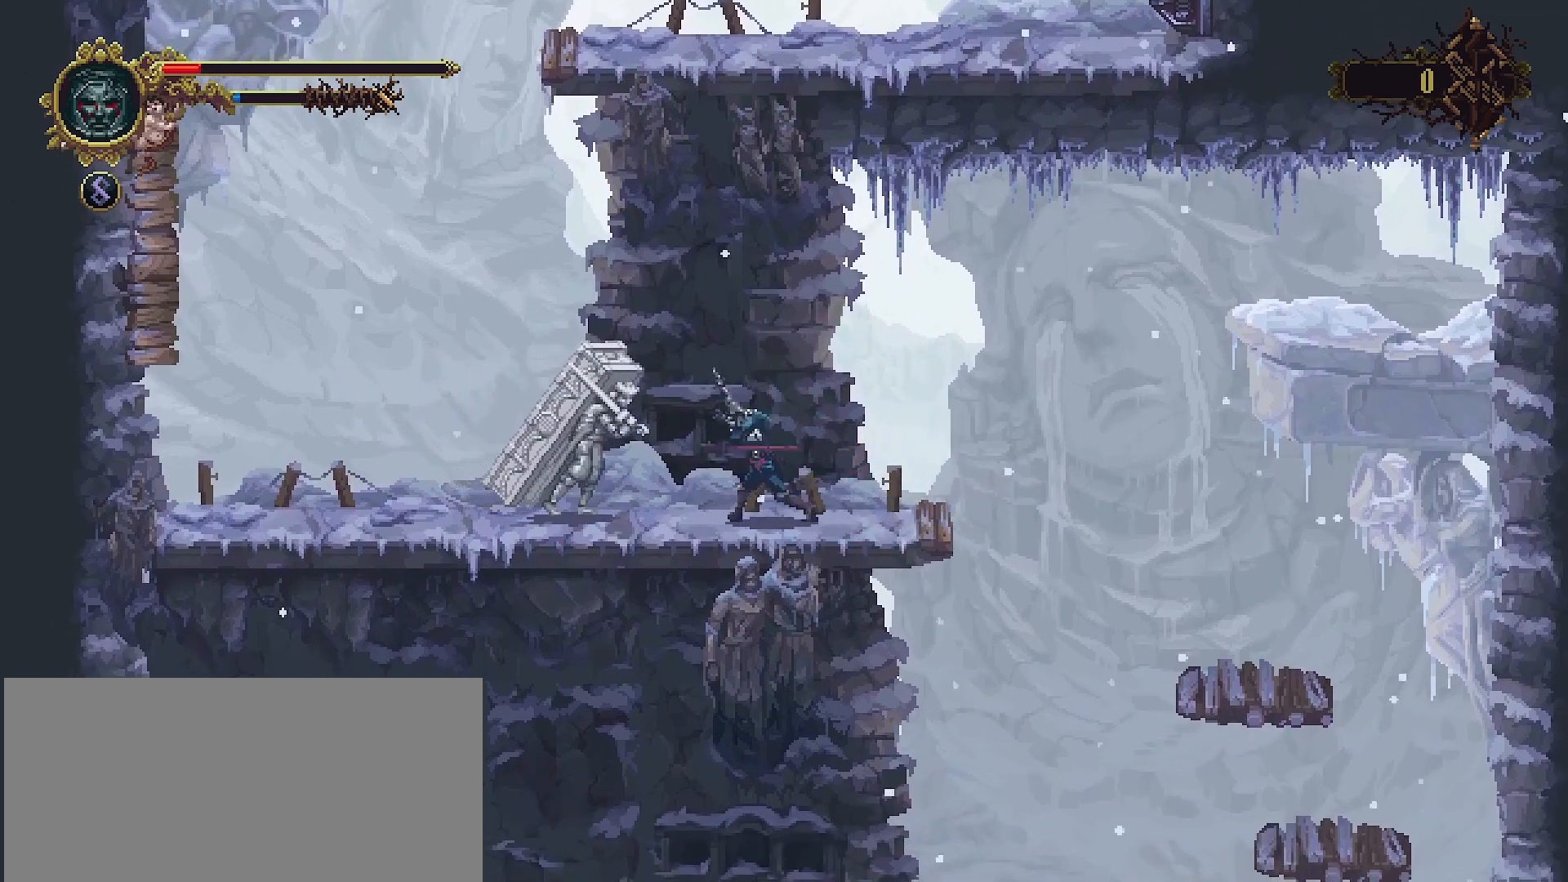
{"buttons": [], "left_stick": "center", "right_stick": "center", "events": [[67, "SQUARE", "down"], [67, "left_stick", "center"], [133, "SQUARE", "up"], [200, "SQUARE", "down"], [267, "SQUARE", "up"], [333, "SQUARE", "down"], [400, "SQUARE", "up"]]}
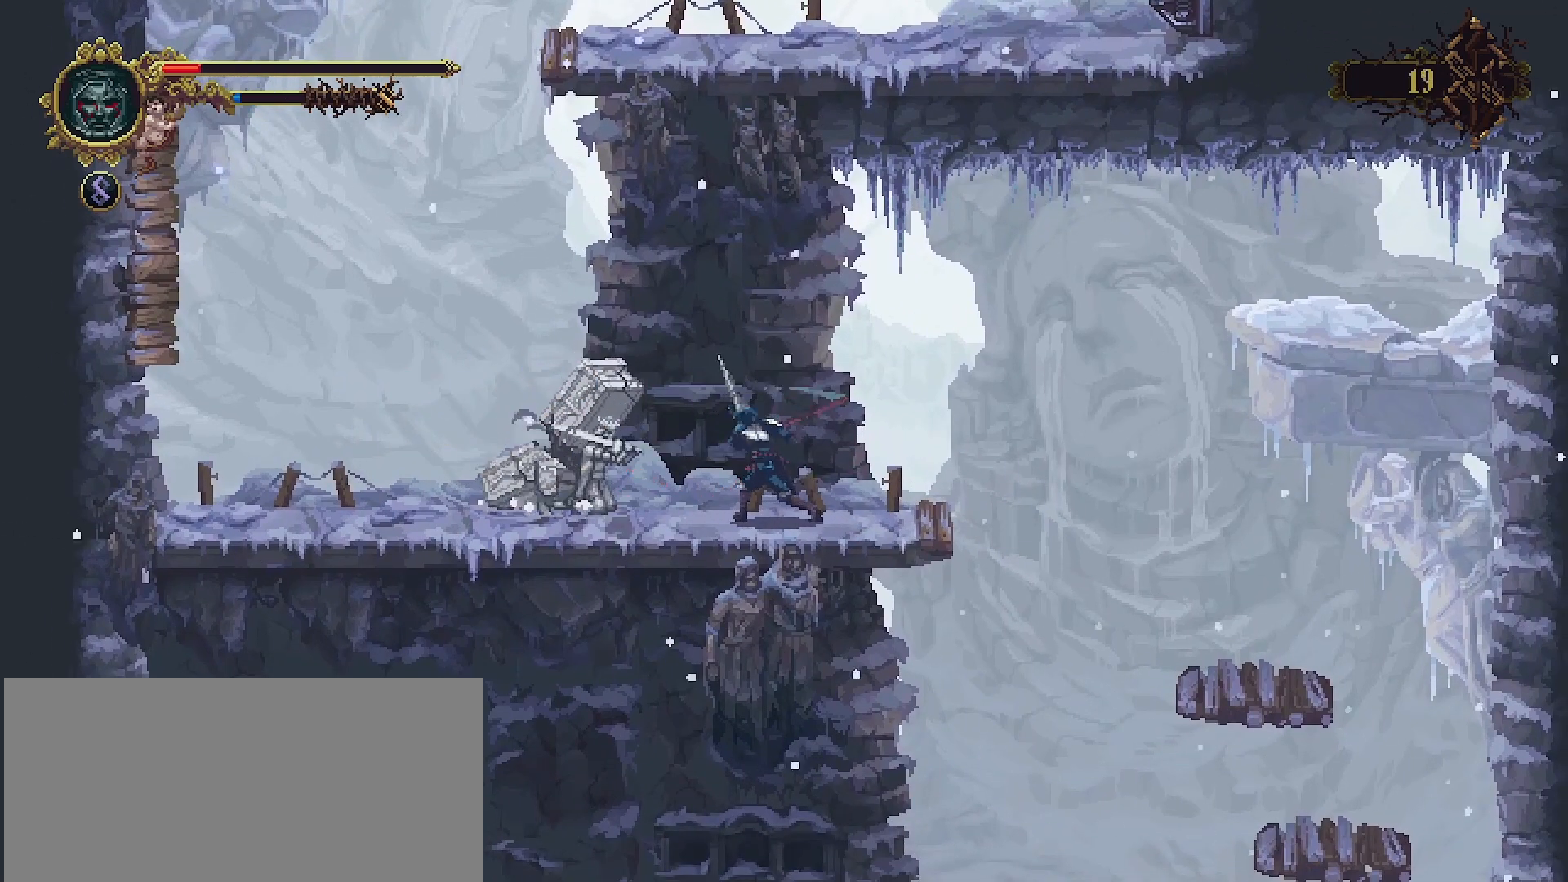
{"buttons": ["R2"], "left_stick": "left", "right_stick": "center", "events": [[133, "R1", "down"], [133, "R2", "down"], [300, "R1", "up"], [300, "R2", "up"], [367, "left_stick", "left"], [500, "R2", "down"]]}
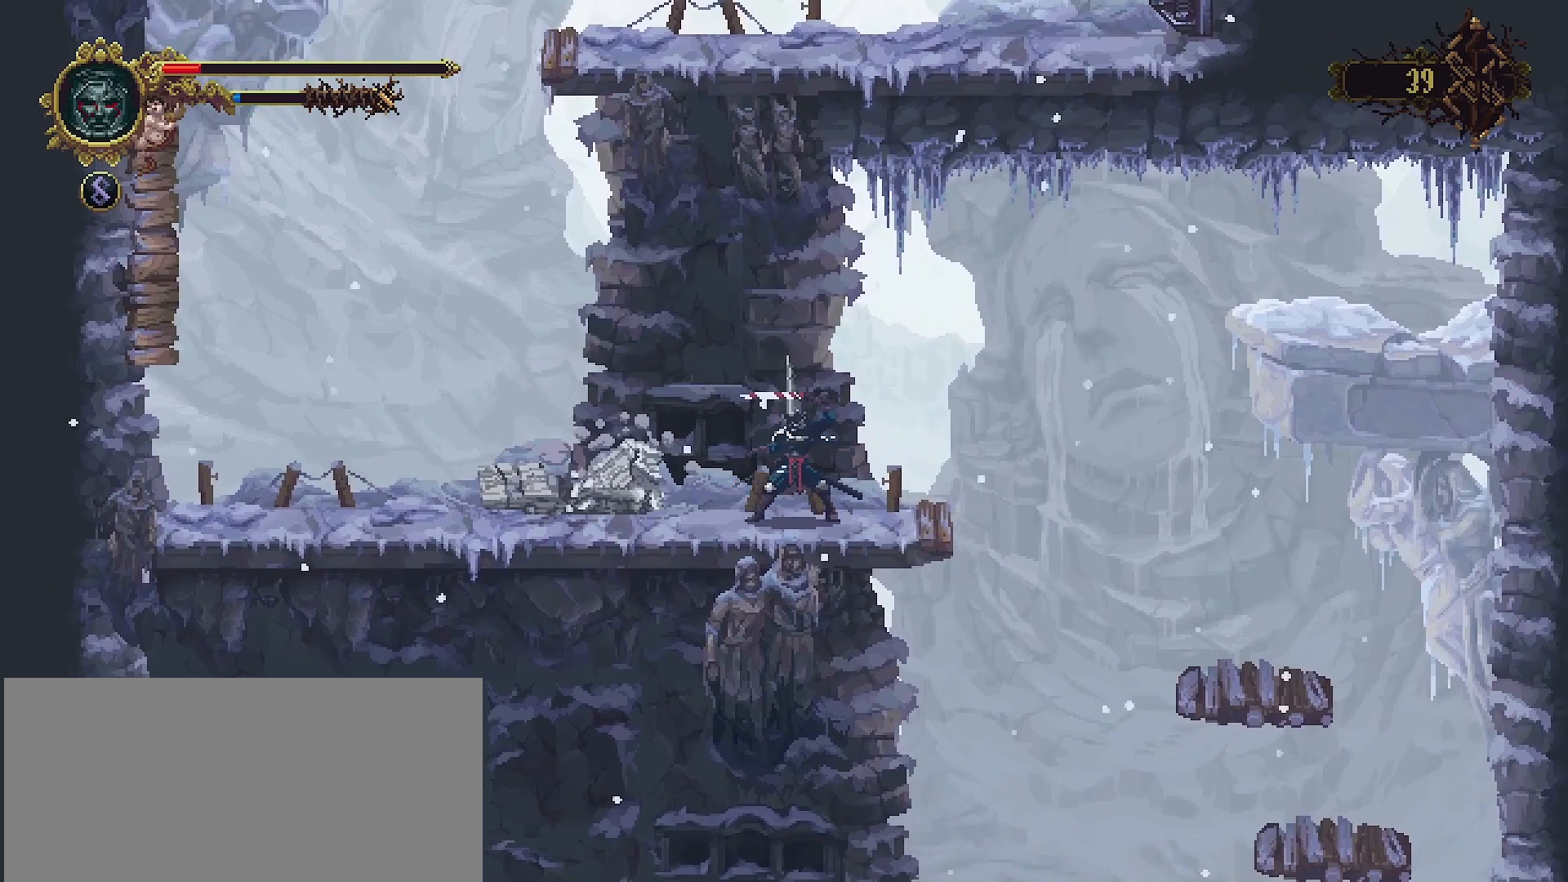
{"buttons": [], "left_stick": "left", "right_stick": "center", "events": [[200, "R2", "up"]]}
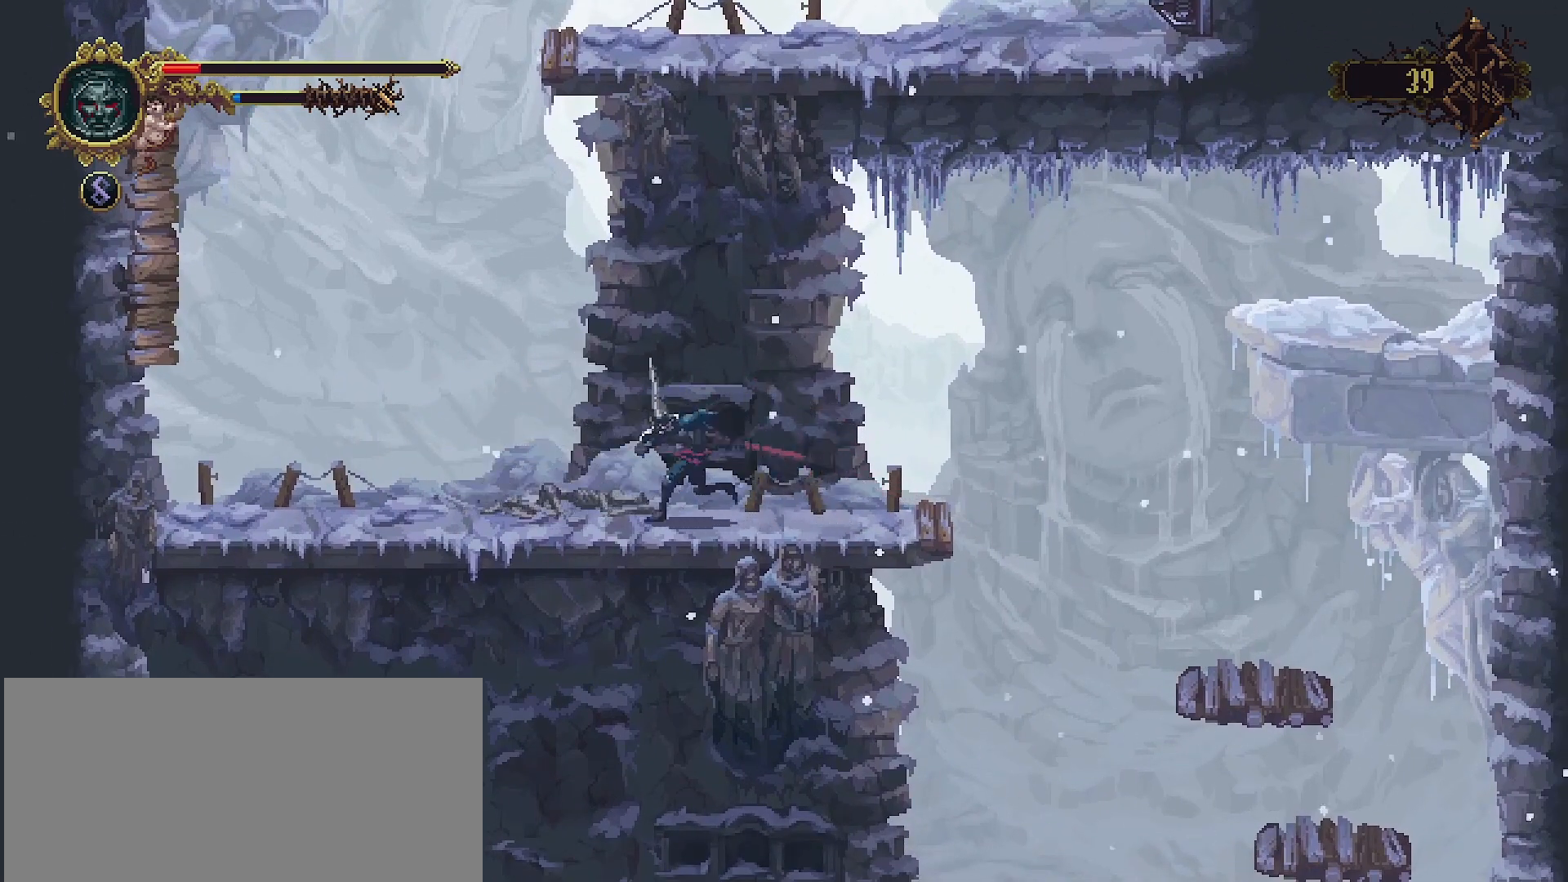
{"buttons": [], "left_stick": "left", "right_stick": "center", "events": []}
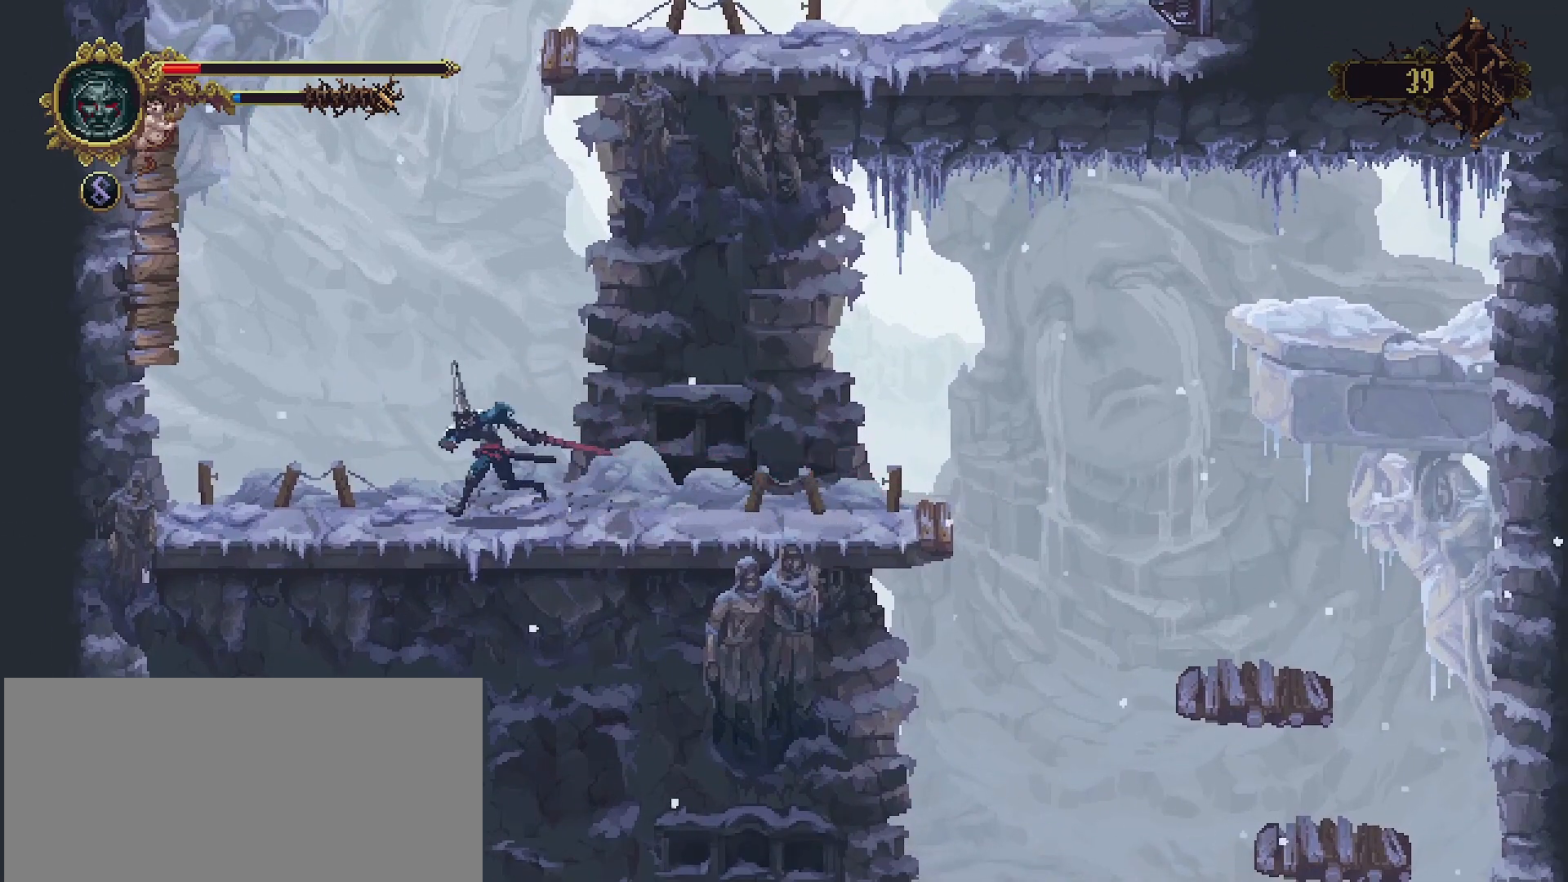
{"buttons": ["CROSS"], "left_stick": "left", "right_stick": "center", "events": [[500, "CROSS", "down"]]}
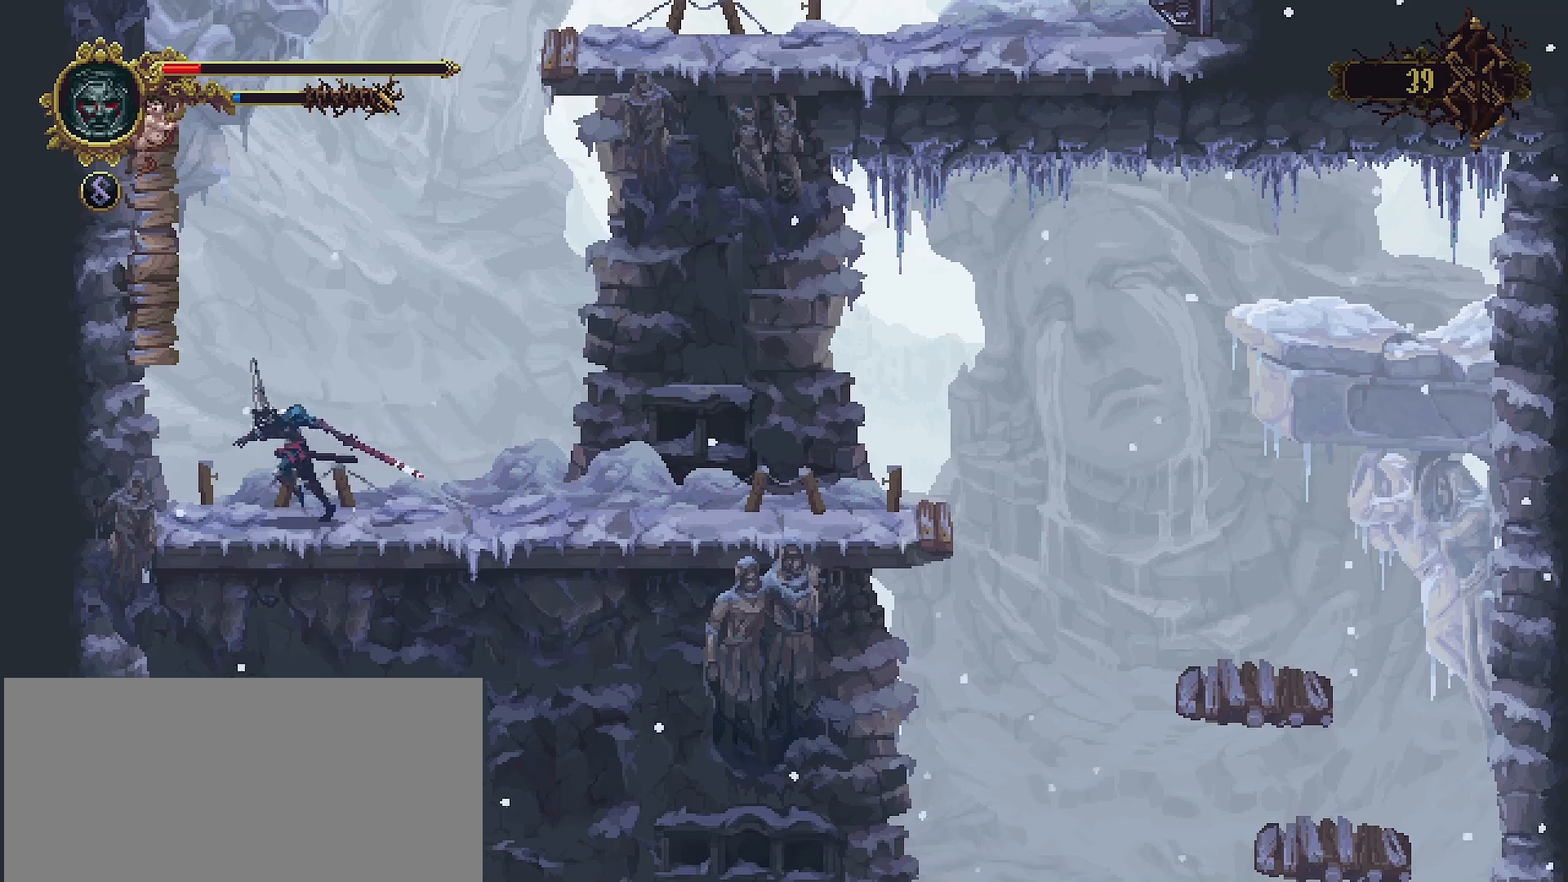
{"buttons": ["CROSS"], "left_stick": "left", "right_stick": "center", "events": [[300, "CROSS", "up"], [367, "SQUARE", "down"], [400, "SQUARE", "up"], [500, "CROSS", "down"]]}
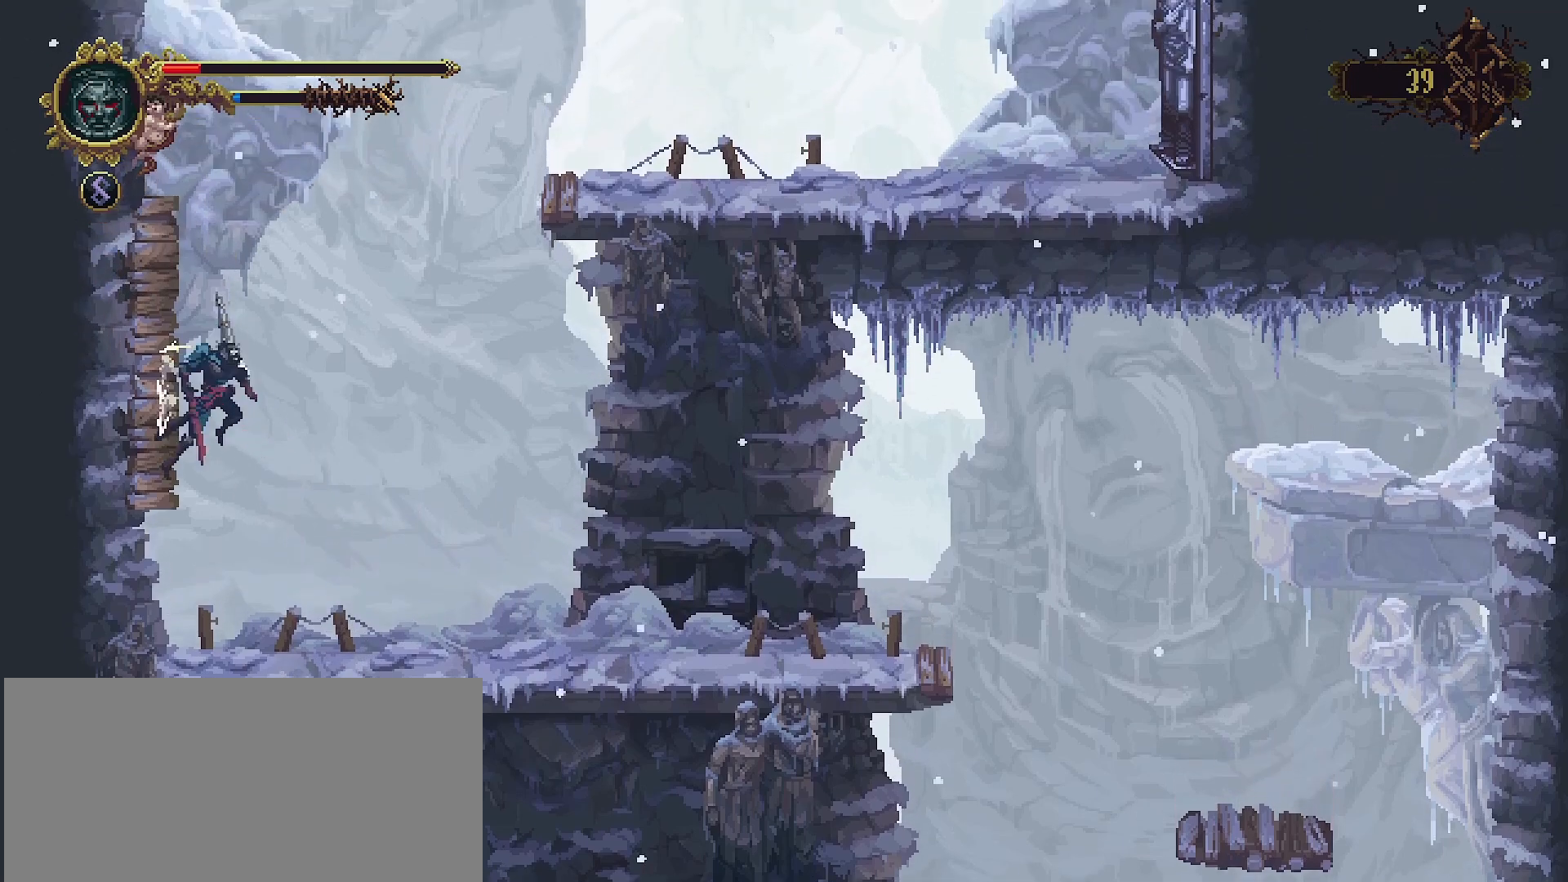
{"buttons": [], "left_stick": "left", "right_stick": "center", "events": [[300, "CROSS", "up"], [367, "SQUARE", "down"], [433, "SQUARE", "up"]]}
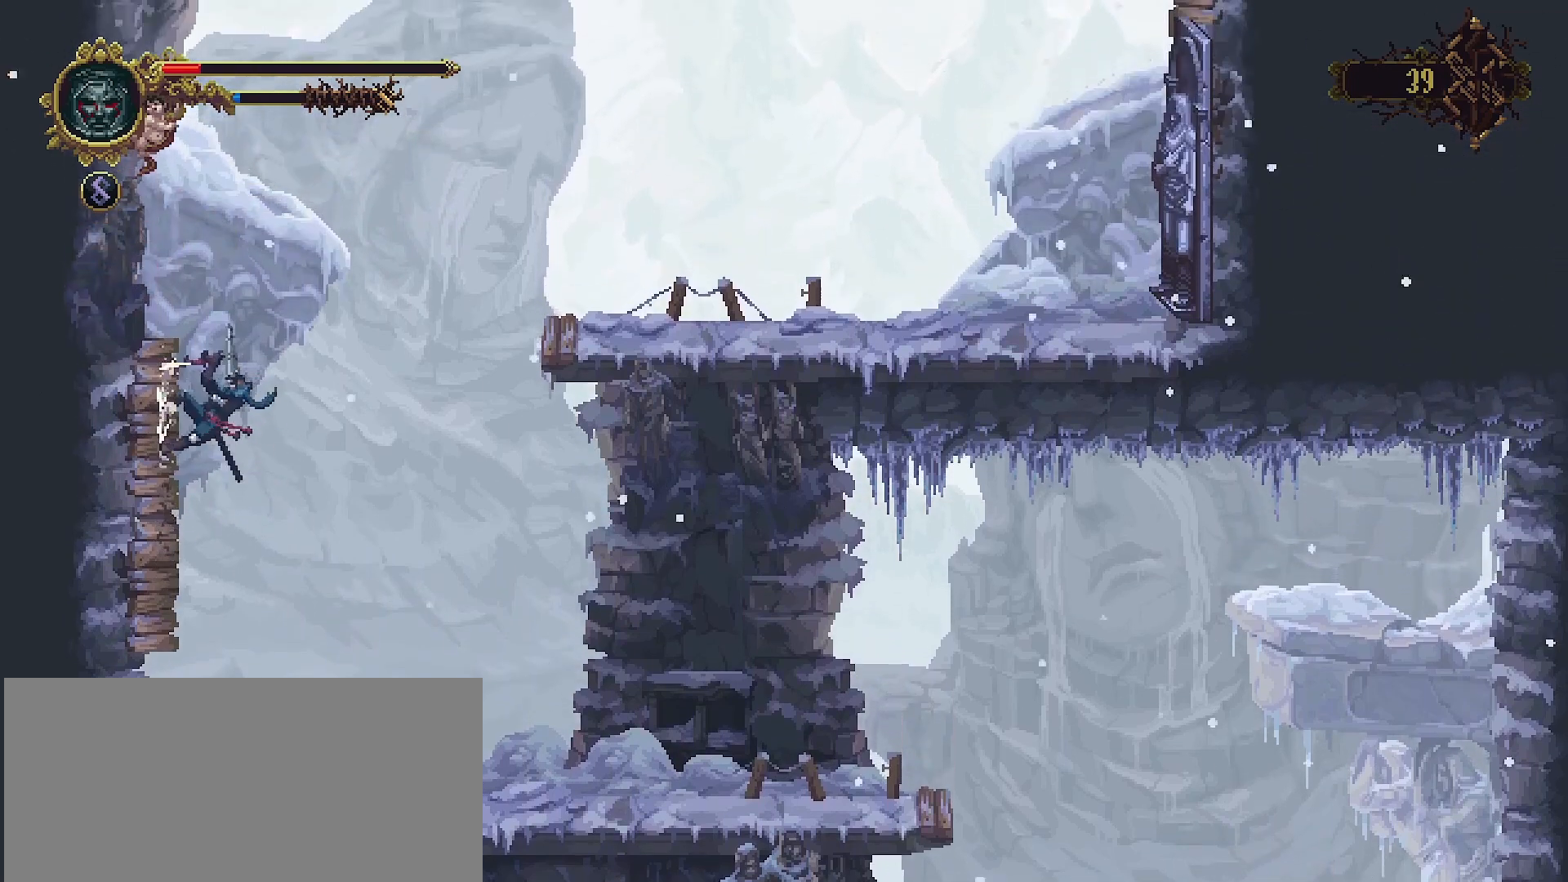
{"buttons": ["CROSS"], "left_stick": "right", "right_stick": "center", "events": [[33, "CROSS", "down"], [33, "left_stick", "right"]]}
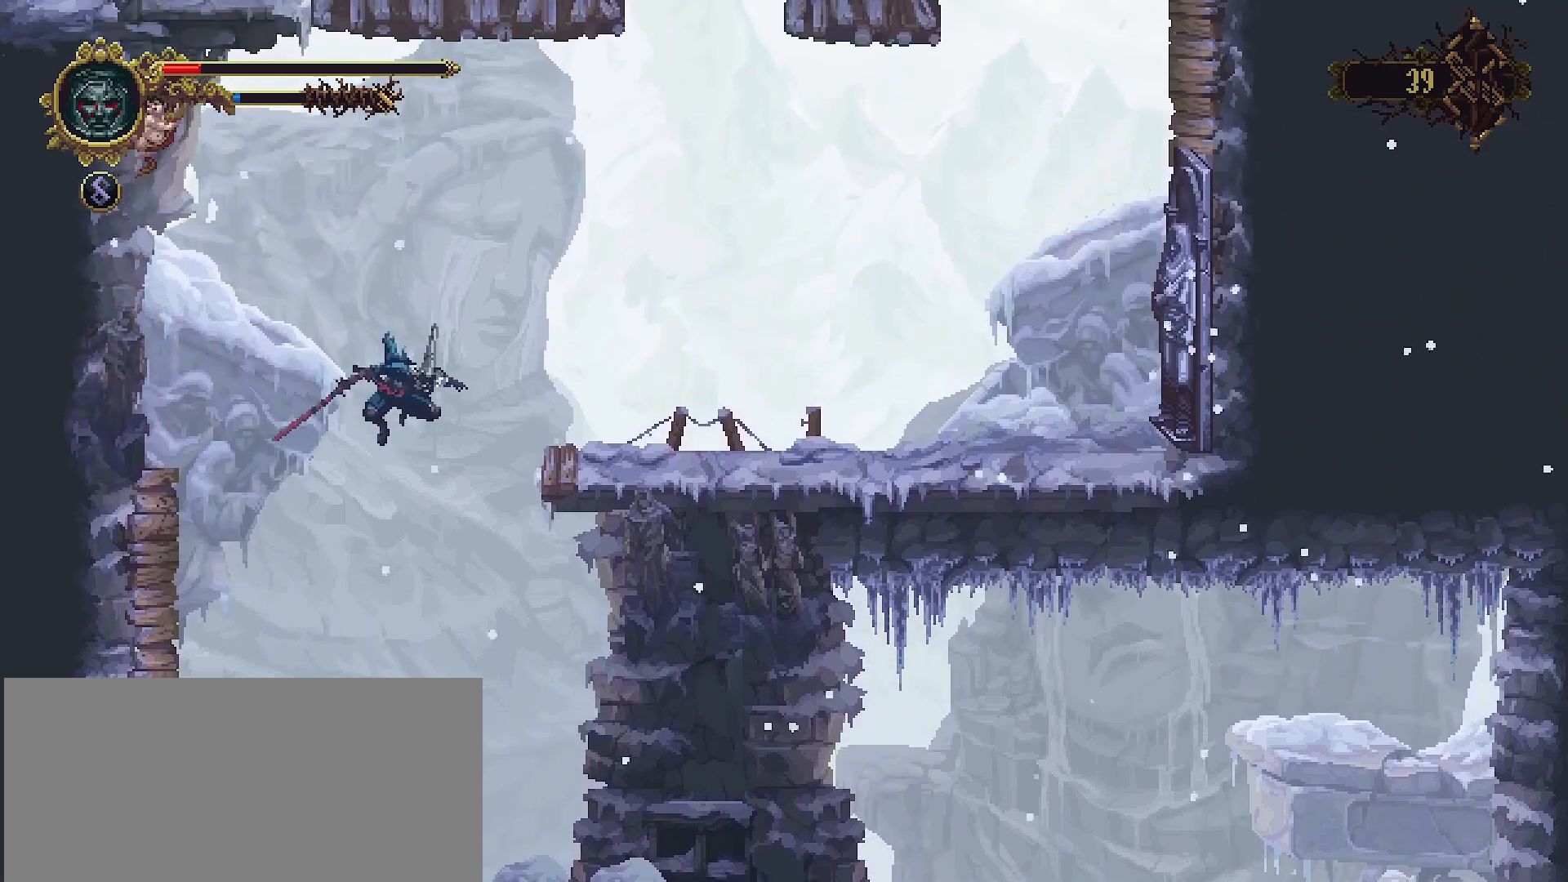
{"buttons": [], "left_stick": "up", "right_stick": "center", "events": [[233, "CROSS", "up"], [333, "left_stick", "up-right"], [433, "left_stick", "up"]]}
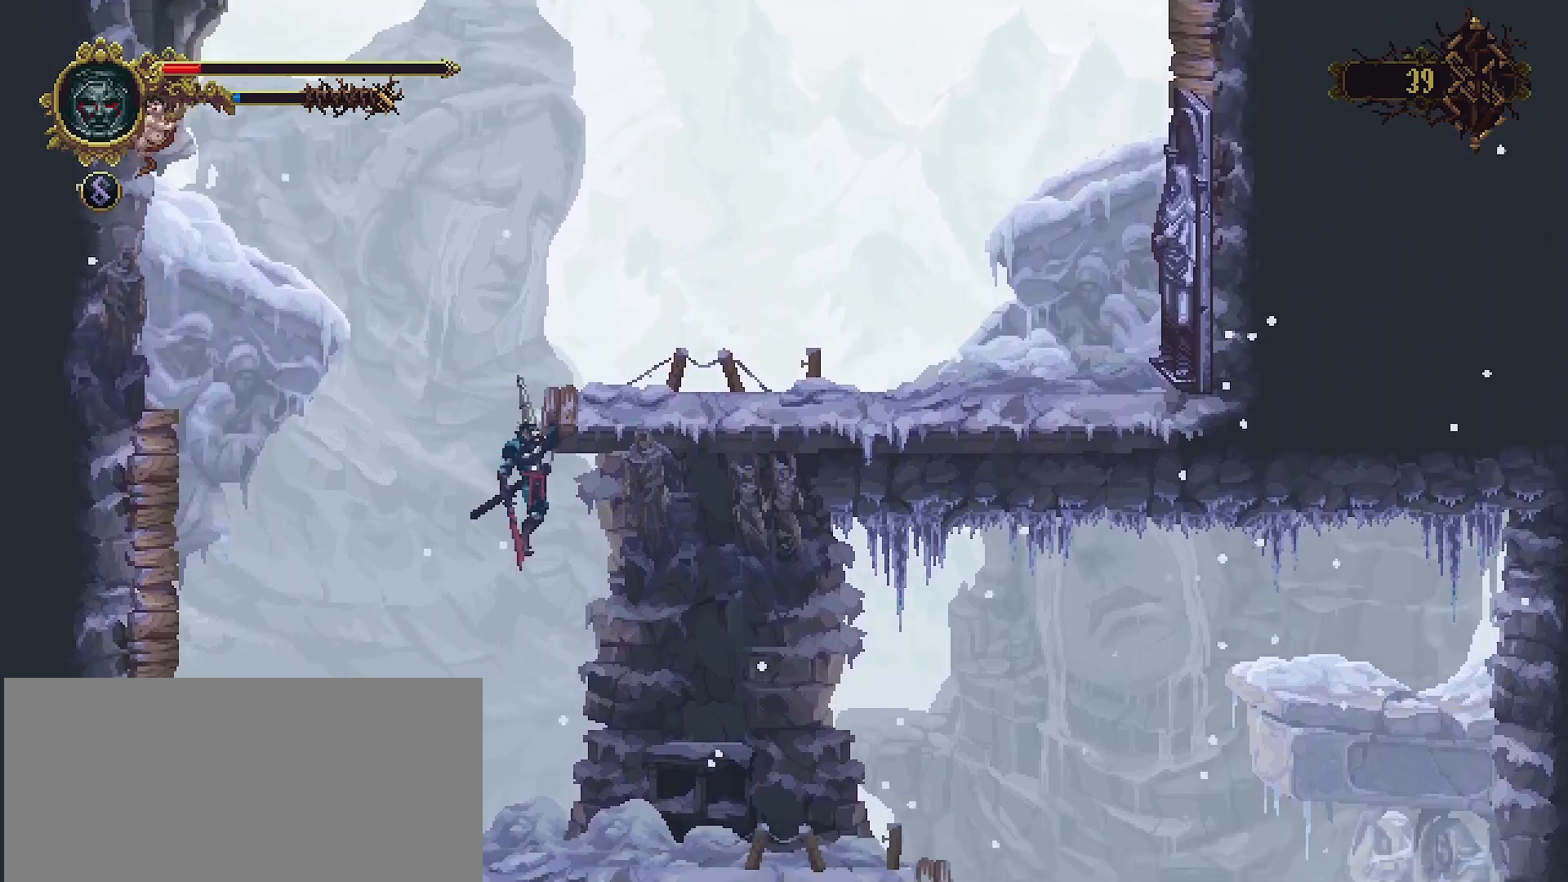
{"buttons": [], "left_stick": "right", "right_stick": "center", "events": [[167, "left_stick", "right"]]}
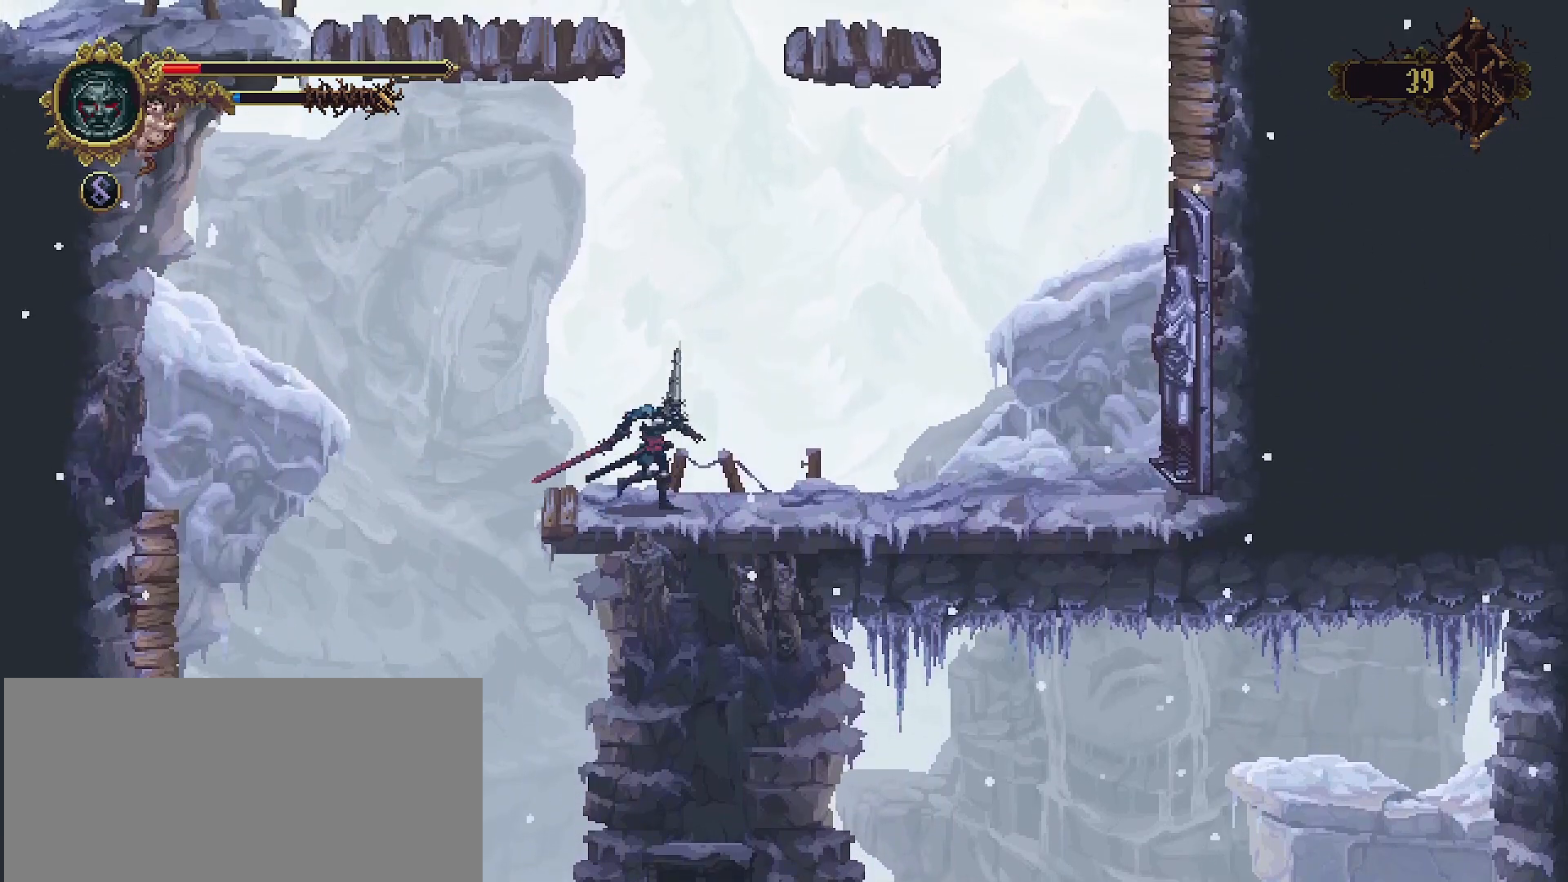
{"buttons": [], "left_stick": "right", "right_stick": "center", "events": []}
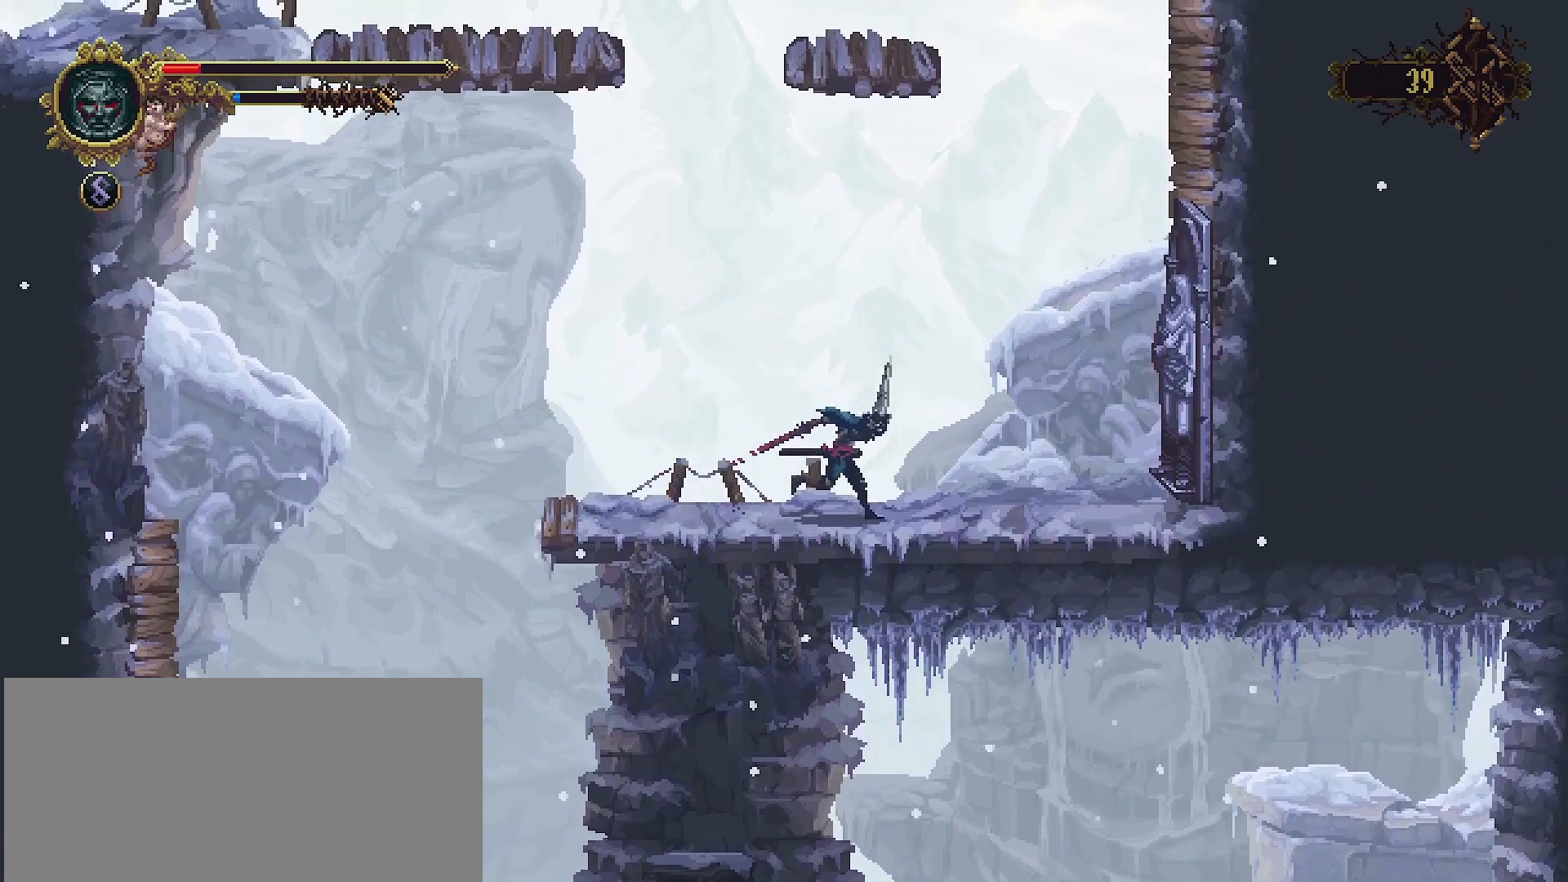
{"buttons": [], "left_stick": "right", "right_stick": "center", "events": [[367, "SQUARE", "down"], [467, "SQUARE", "up"]]}
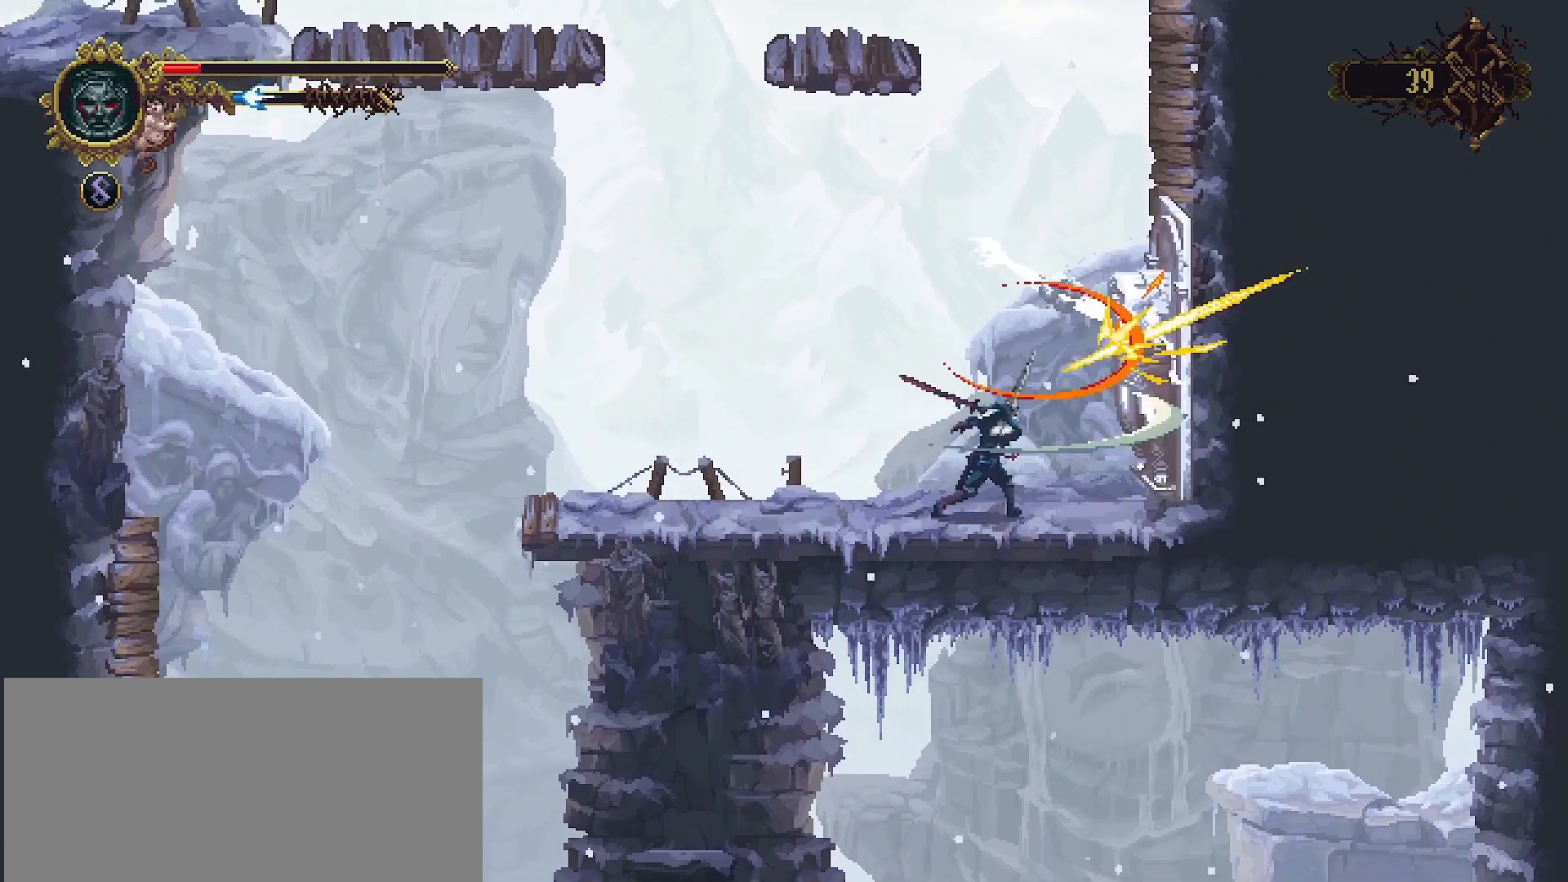
{"buttons": [], "left_stick": "right", "right_stick": "center", "events": [[33, "left_stick", "left"], [67, "R2", "down"], [200, "R2", "up"], [433, "left_stick", "down"], [500, "left_stick", "right"]]}
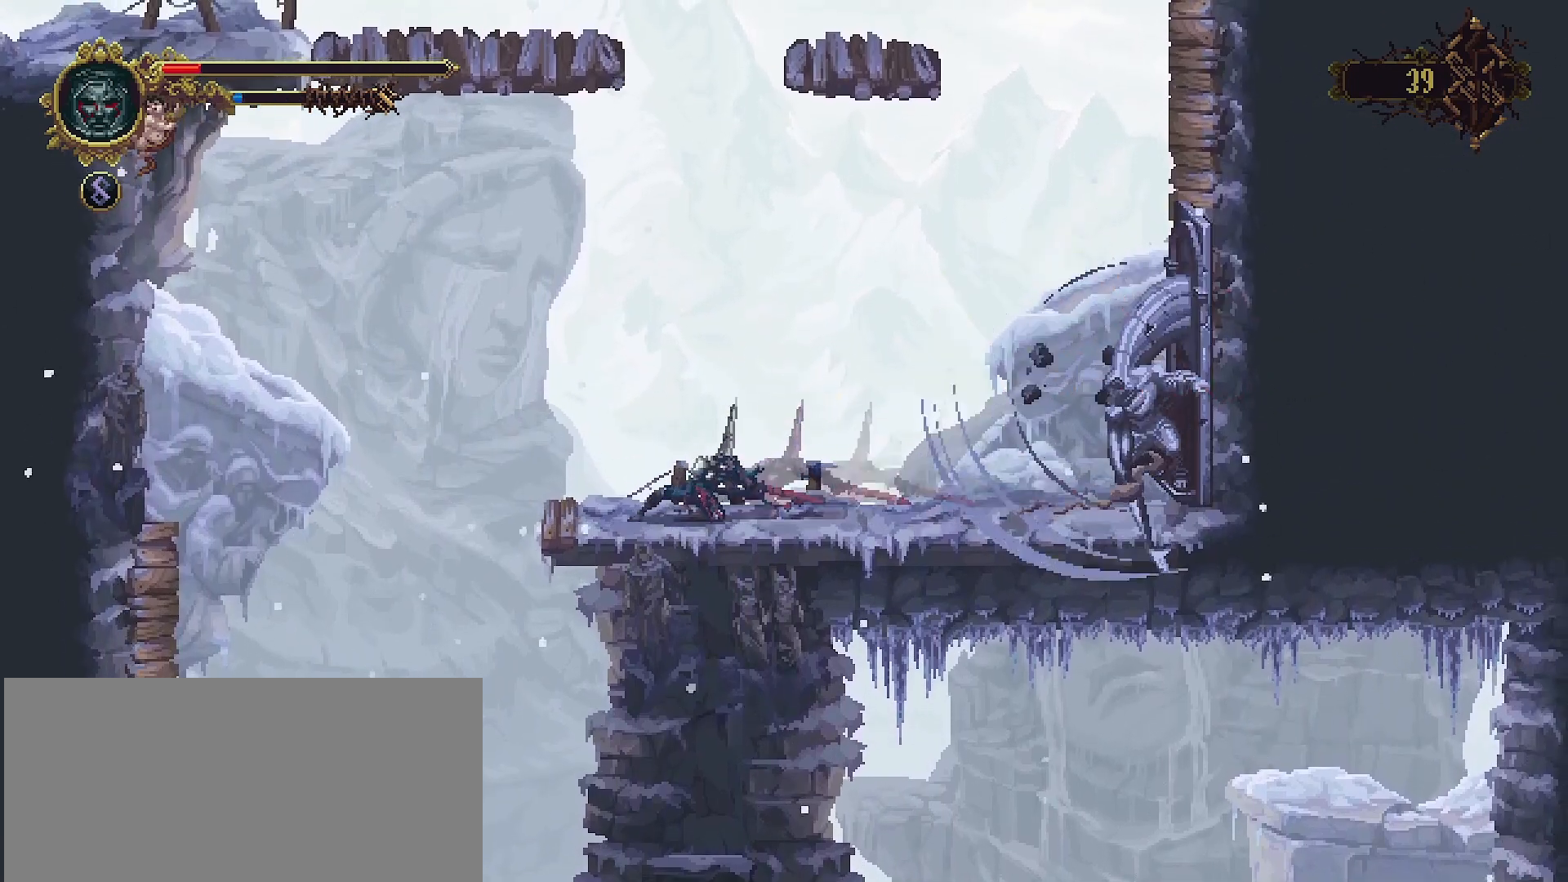
{"buttons": [], "left_stick": "right", "right_stick": "center", "events": []}
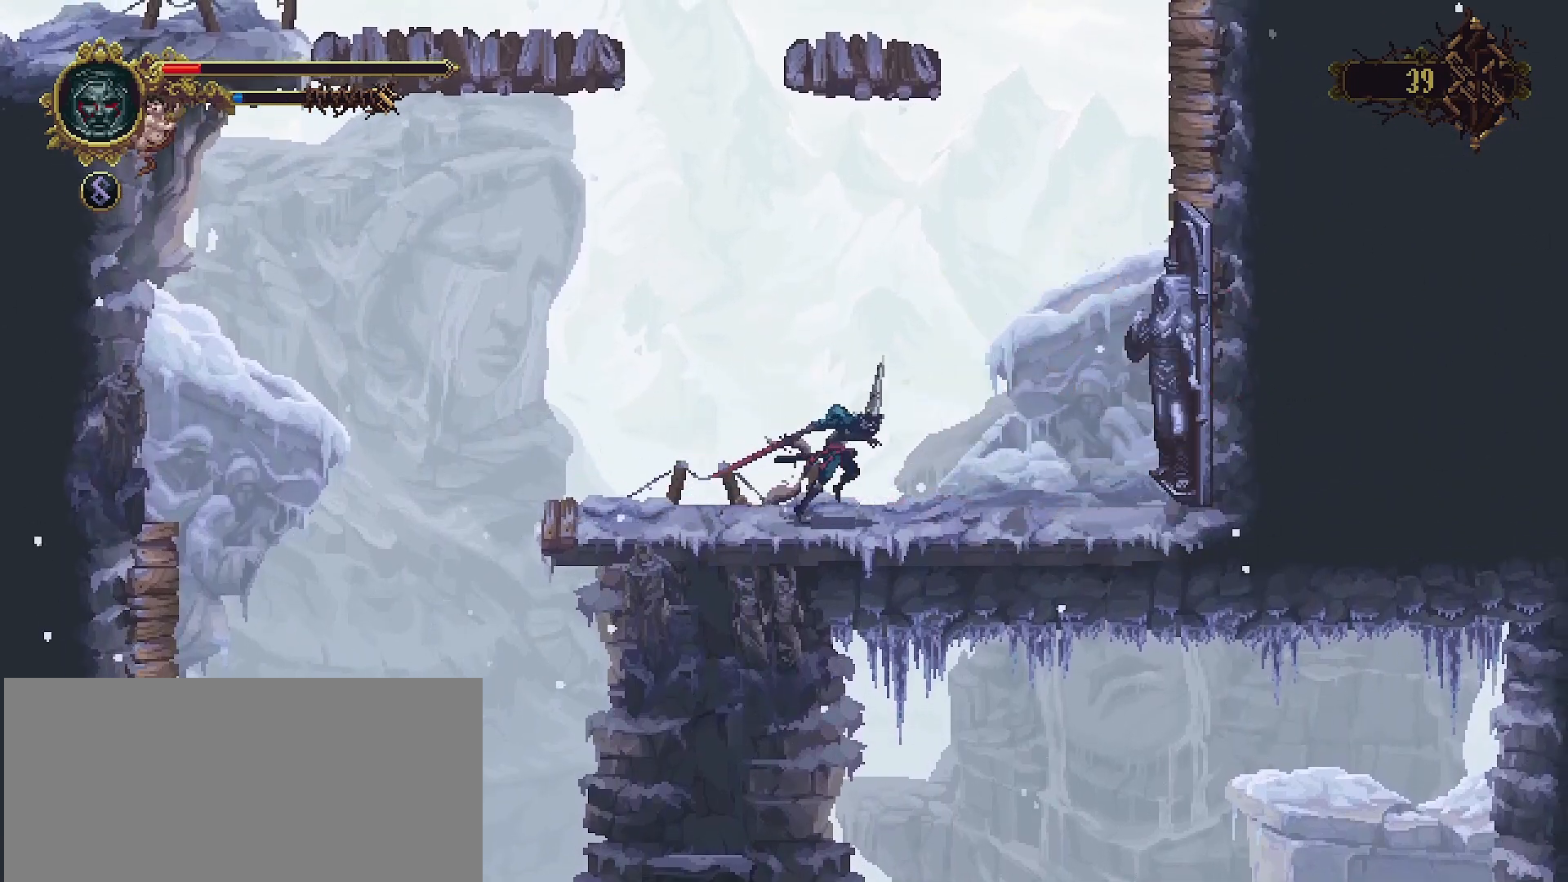
{"buttons": ["SQUARE"], "left_stick": "right", "right_stick": "center", "events": [[433, "SQUARE", "down"]]}
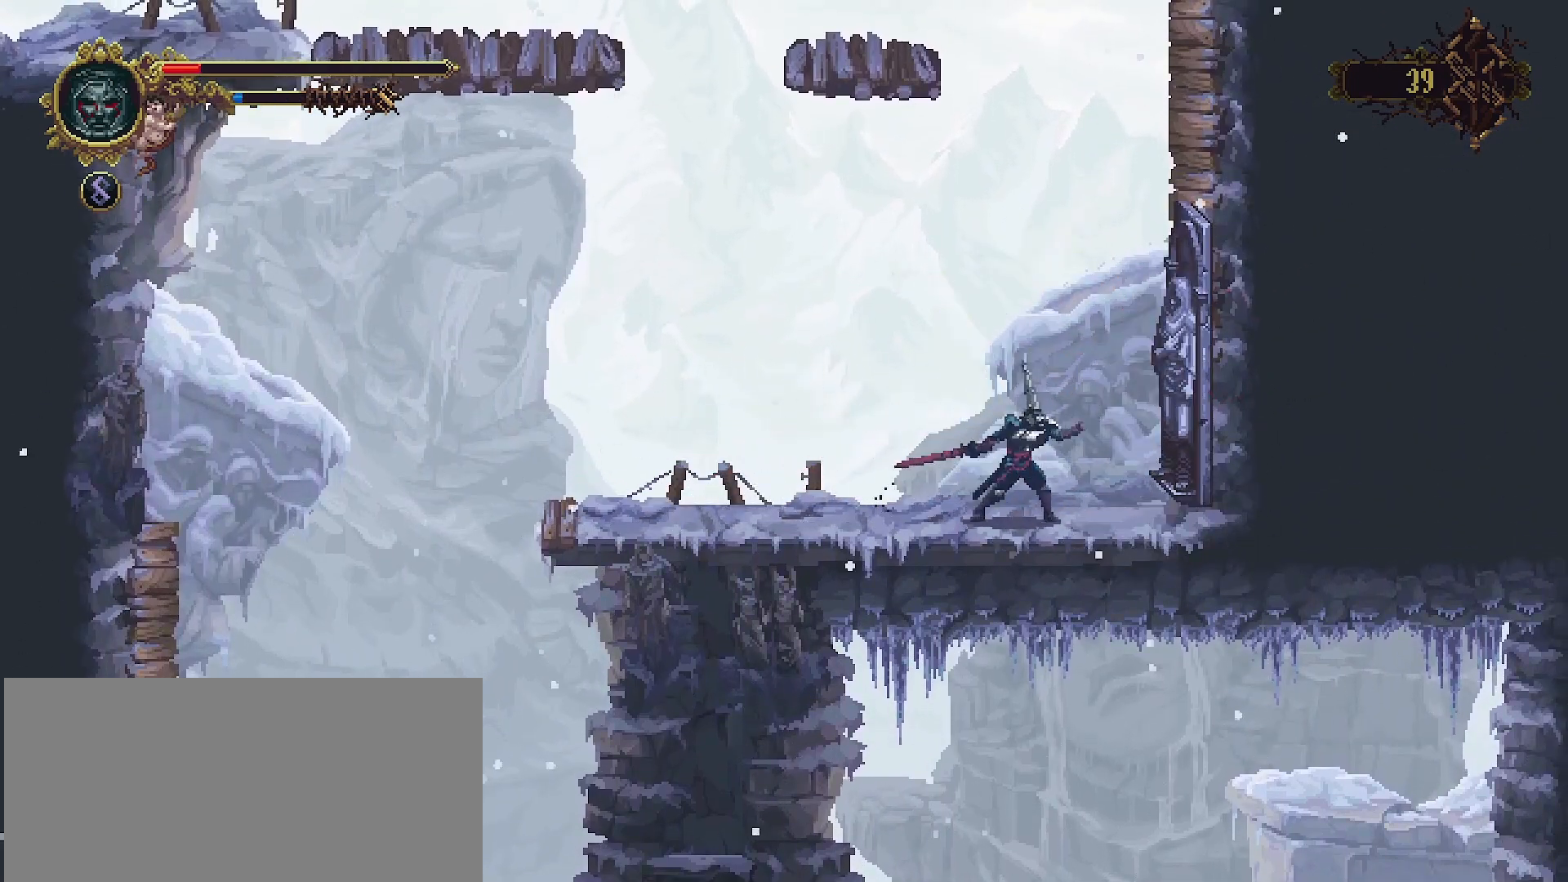
{"buttons": ["SQUARE"], "left_stick": "center", "right_stick": "center", "events": [[33, "SQUARE", "up"], [33, "left_stick", "center"], [100, "SQUARE", "down"], [167, "SQUARE", "up"], [233, "SQUARE", "down"], [300, "SQUARE", "up"], [367, "SQUARE", "down"], [433, "SQUARE", "up"], [500, "SQUARE", "down"]]}
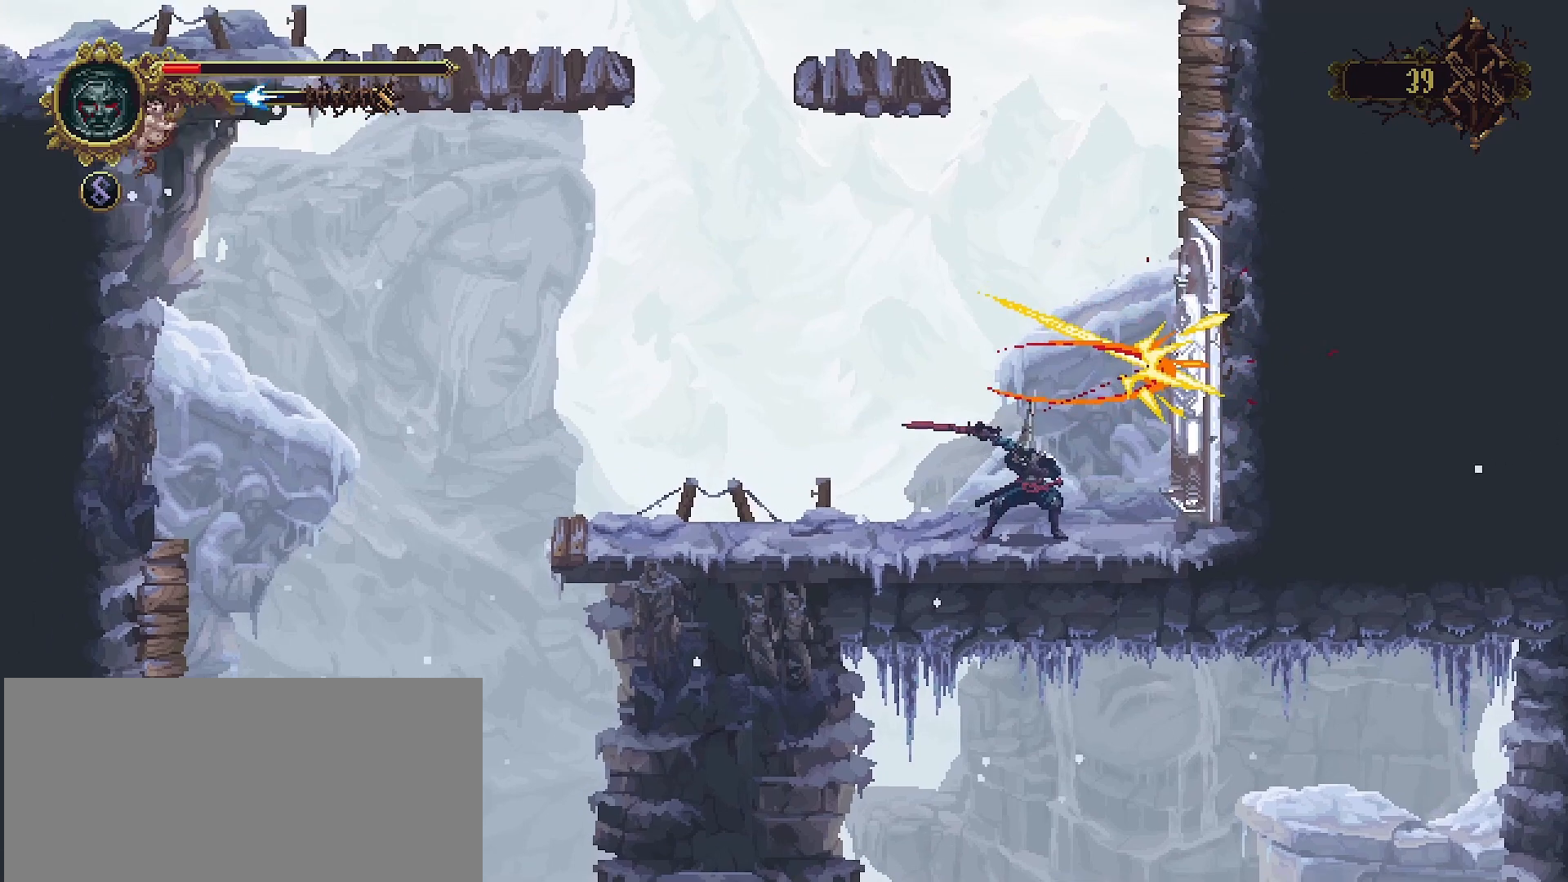
{"buttons": ["SQUARE"], "left_stick": "center", "right_stick": "center", "events": [[67, "SQUARE", "up"], [133, "SQUARE", "down"], [200, "SQUARE", "up"], [267, "SQUARE", "down"], [367, "SQUARE", "up"], [467, "SQUARE", "down"]]}
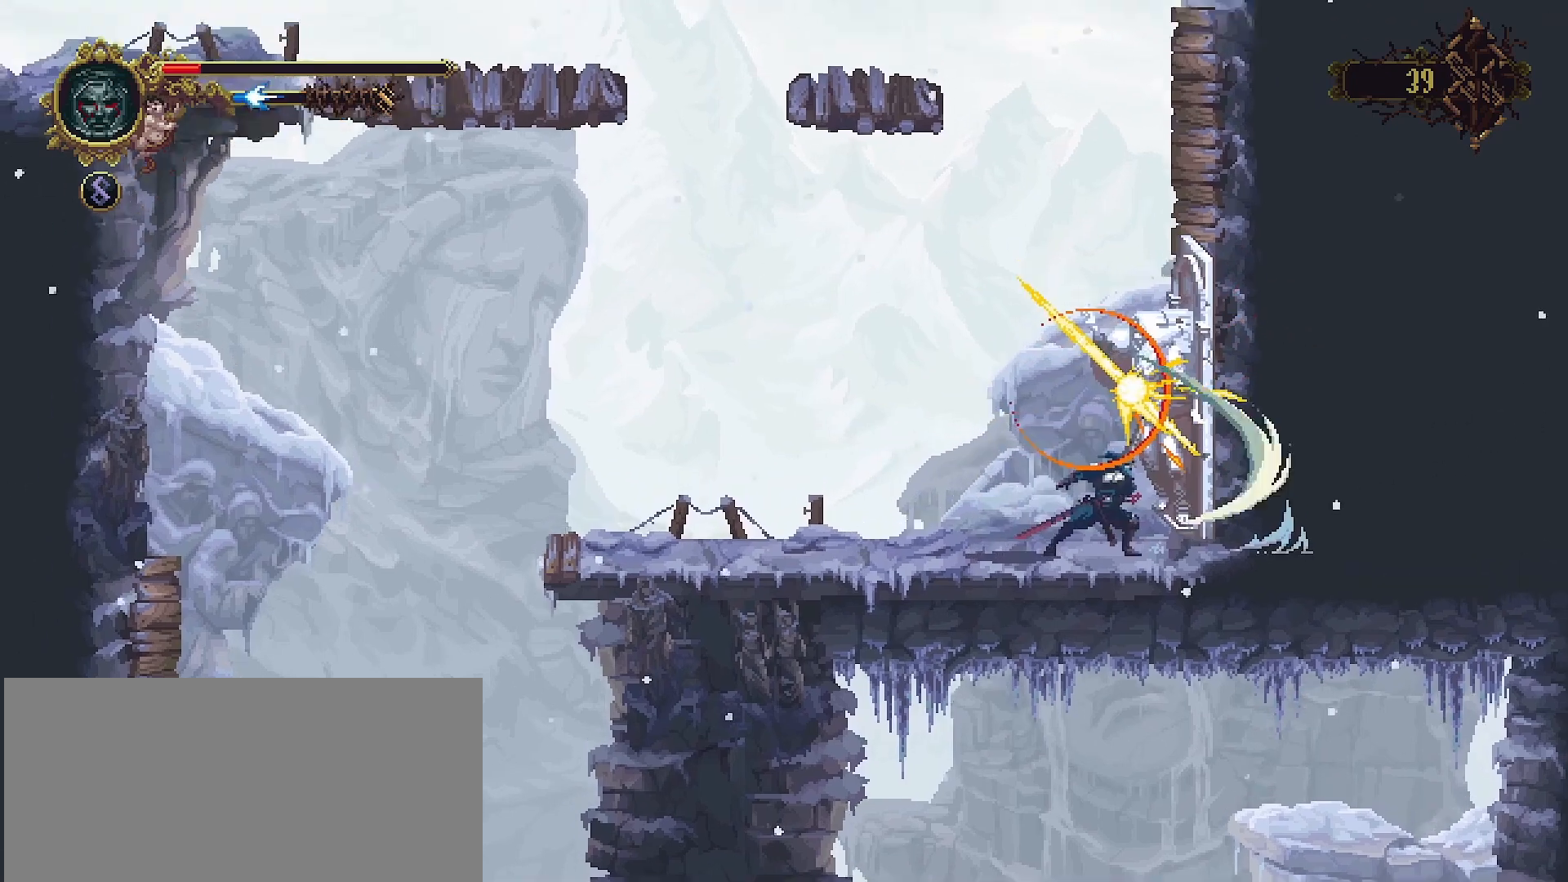
{"buttons": [], "left_stick": "left", "right_stick": "center", "events": [[33, "SQUARE", "up"], [133, "R2", "down"], [133, "left_stick", "left"], [300, "R2", "up"]]}
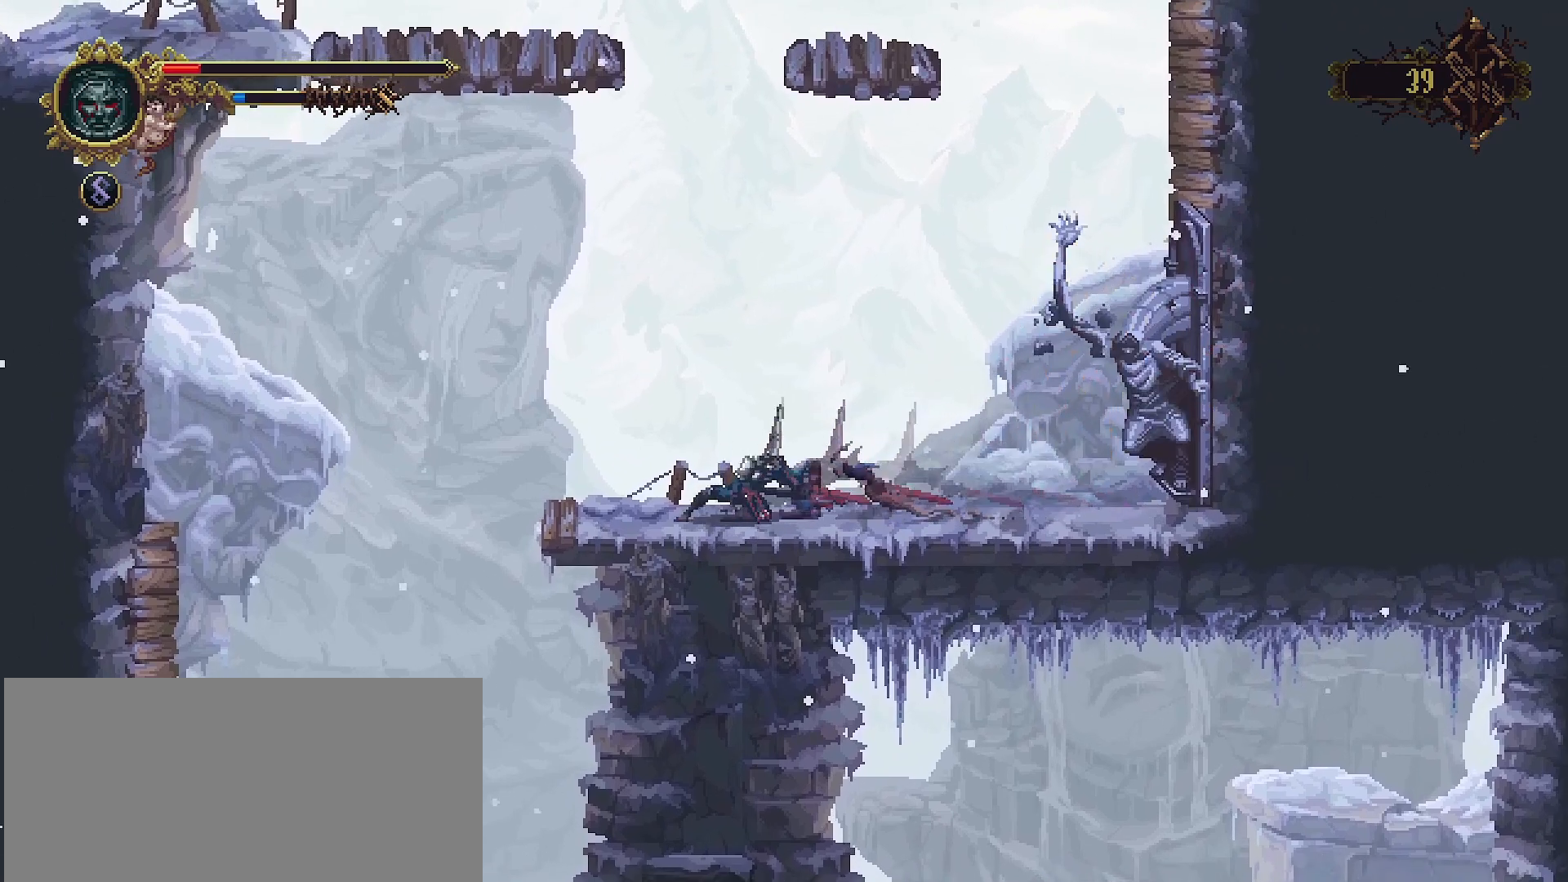
{"buttons": [], "left_stick": "right", "right_stick": "center", "events": [[100, "left_stick", "right"]]}
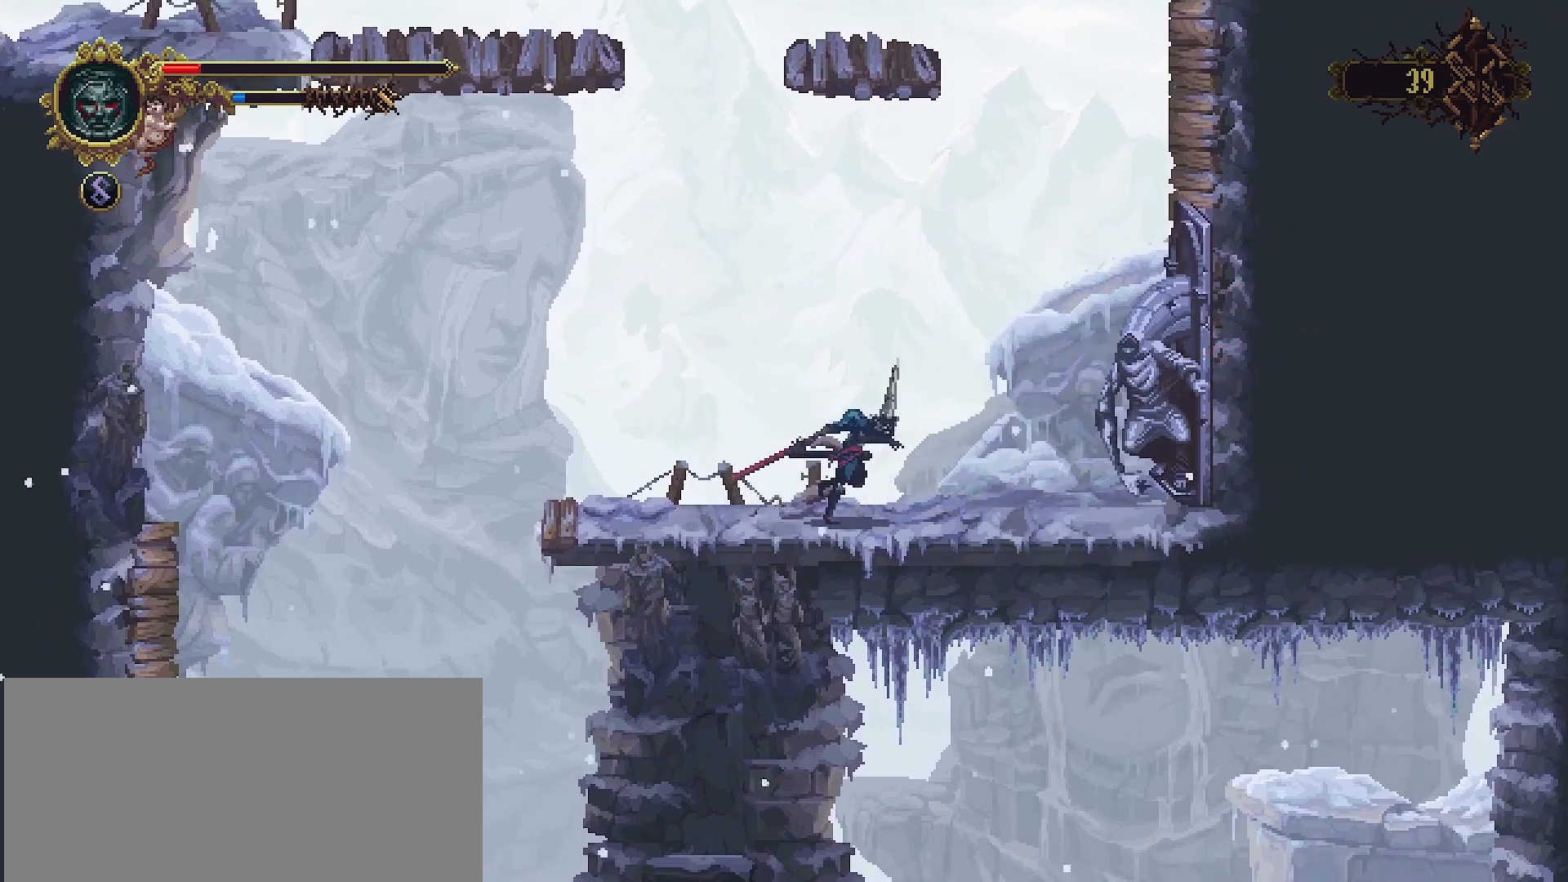
{"buttons": ["SQUARE"], "left_stick": "center", "right_stick": "center", "events": [[333, "SQUARE", "down"], [433, "SQUARE", "up"], [433, "left_stick", "center"], [500, "SQUARE", "down"]]}